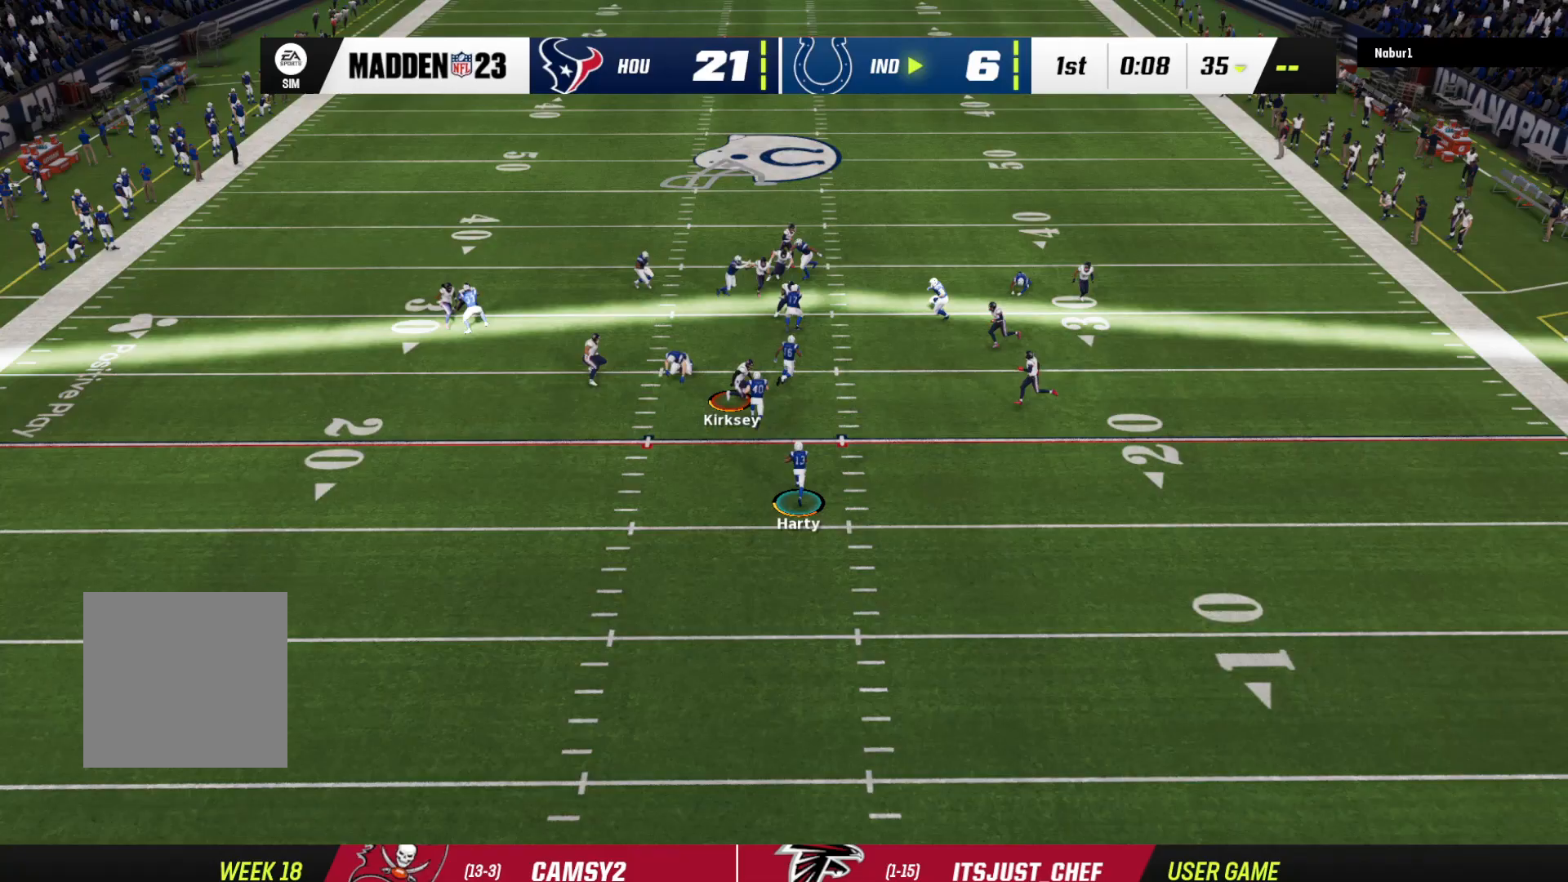
Gameplay with a controller (Xbox layout); each line is a JSON object with the inputs held at the frame after it. "events" lists button and stick changes between this image and that frame as [ms after this image, input, new state], when the widget could be followed in between.
{"buttons": ["L3"], "left_stick": "down-left", "right_stick": "center", "events": [[133, "L3", "up"], [167, "left_stick", "down-right"], [400, "right_stick", "up"], [433, "L3", "down"], [433, "left_stick", "down-left"], [467, "right_stick", "center"]]}
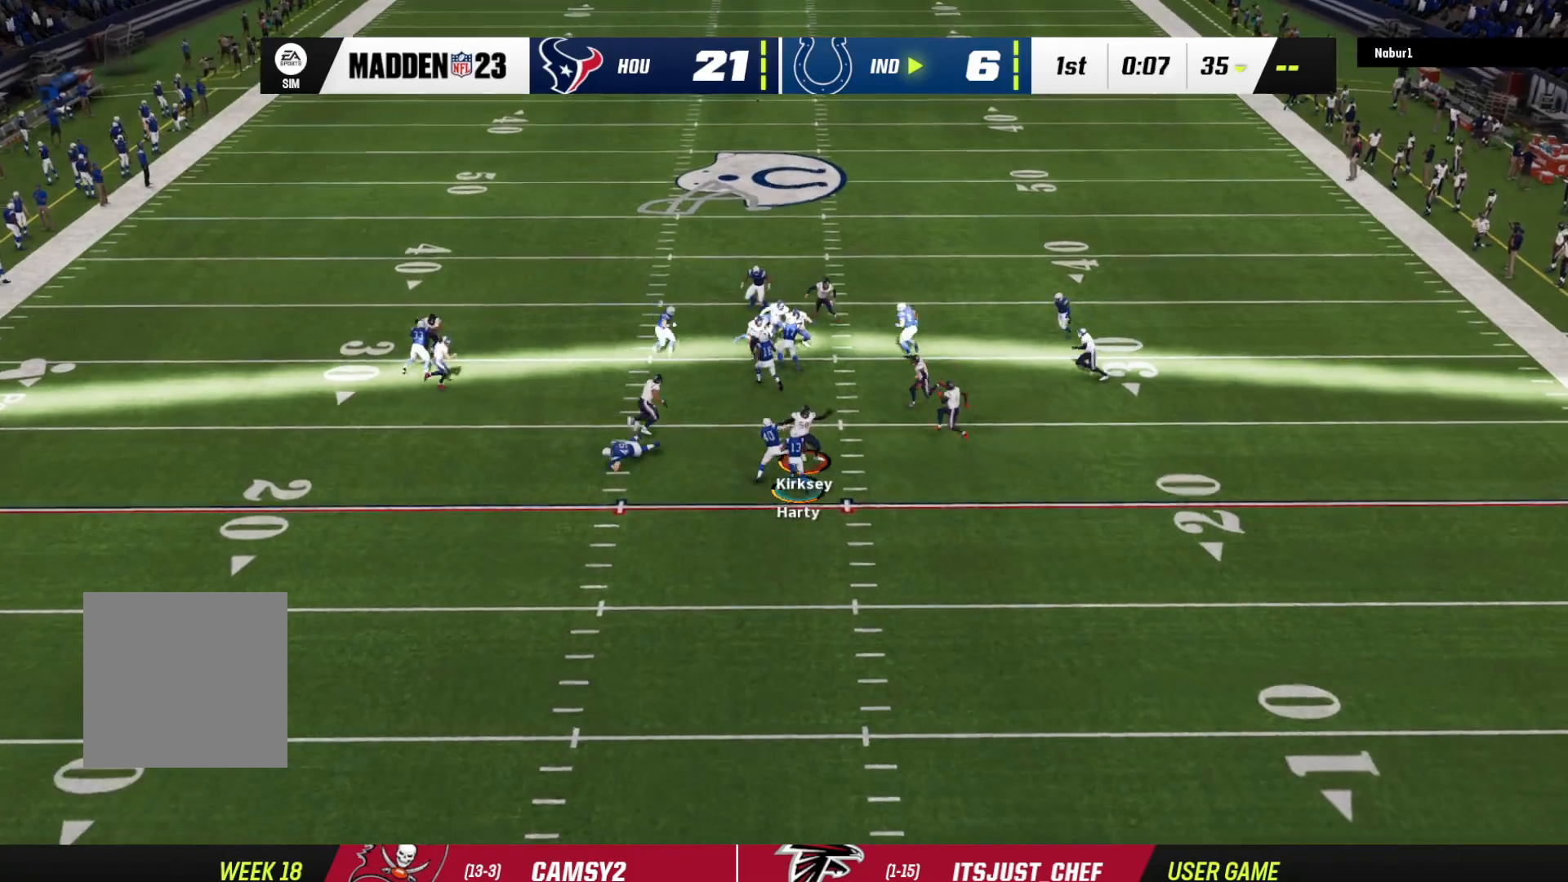
{"buttons": ["L3"], "left_stick": "down-left", "right_stick": "center", "events": [[367, "L3", "up"], [433, "L3", "down"]]}
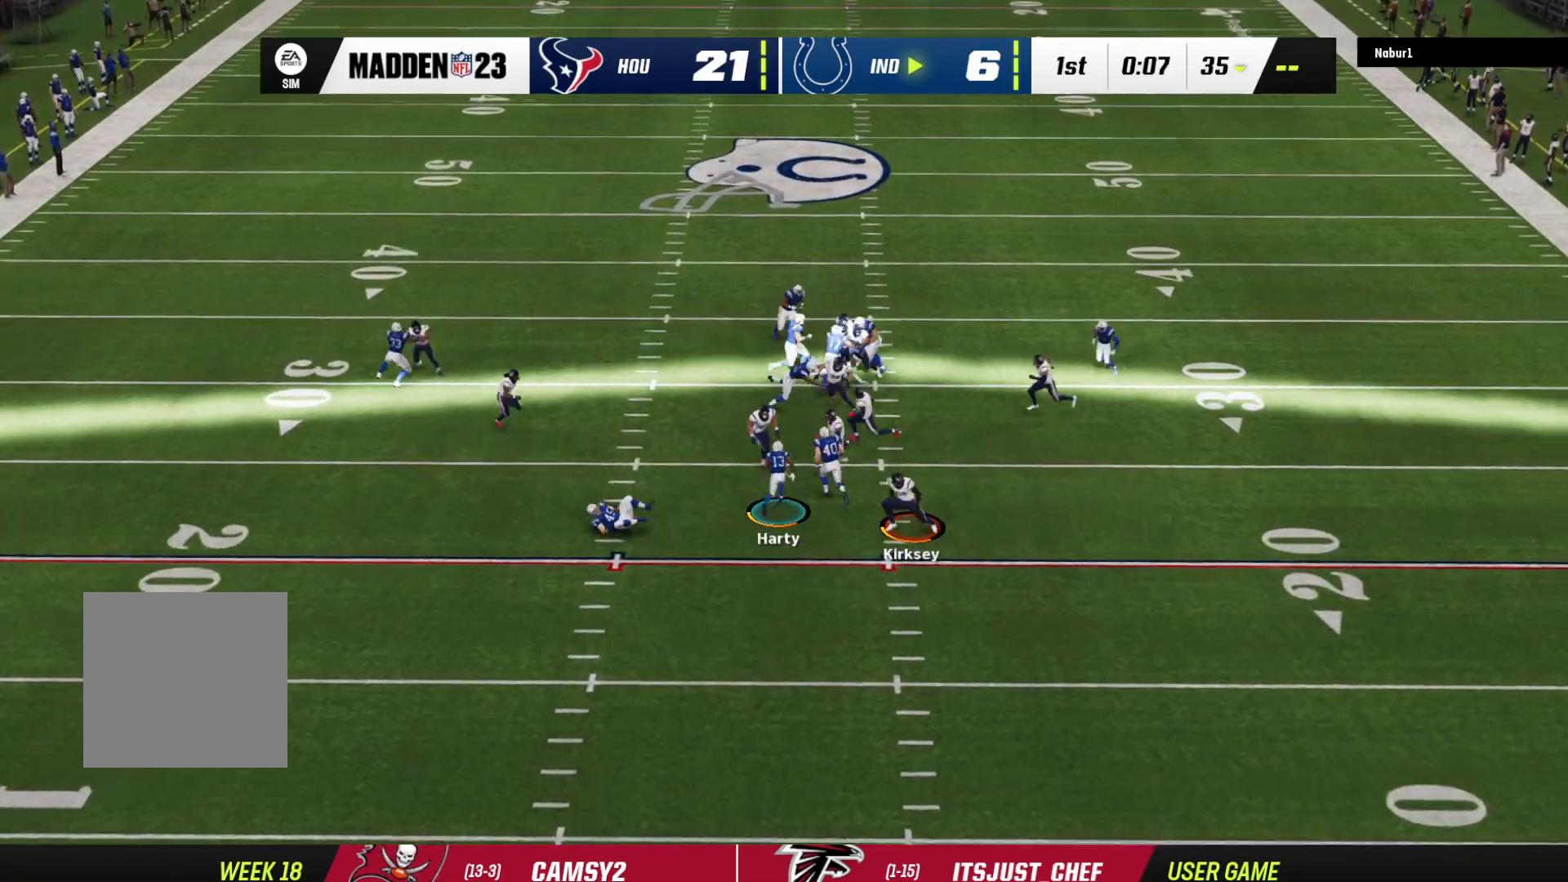
{"buttons": [], "left_stick": "down-left", "right_stick": "center", "events": [[100, "left_stick", "left"], [233, "L3", "up"], [367, "left_stick", "down-left"]]}
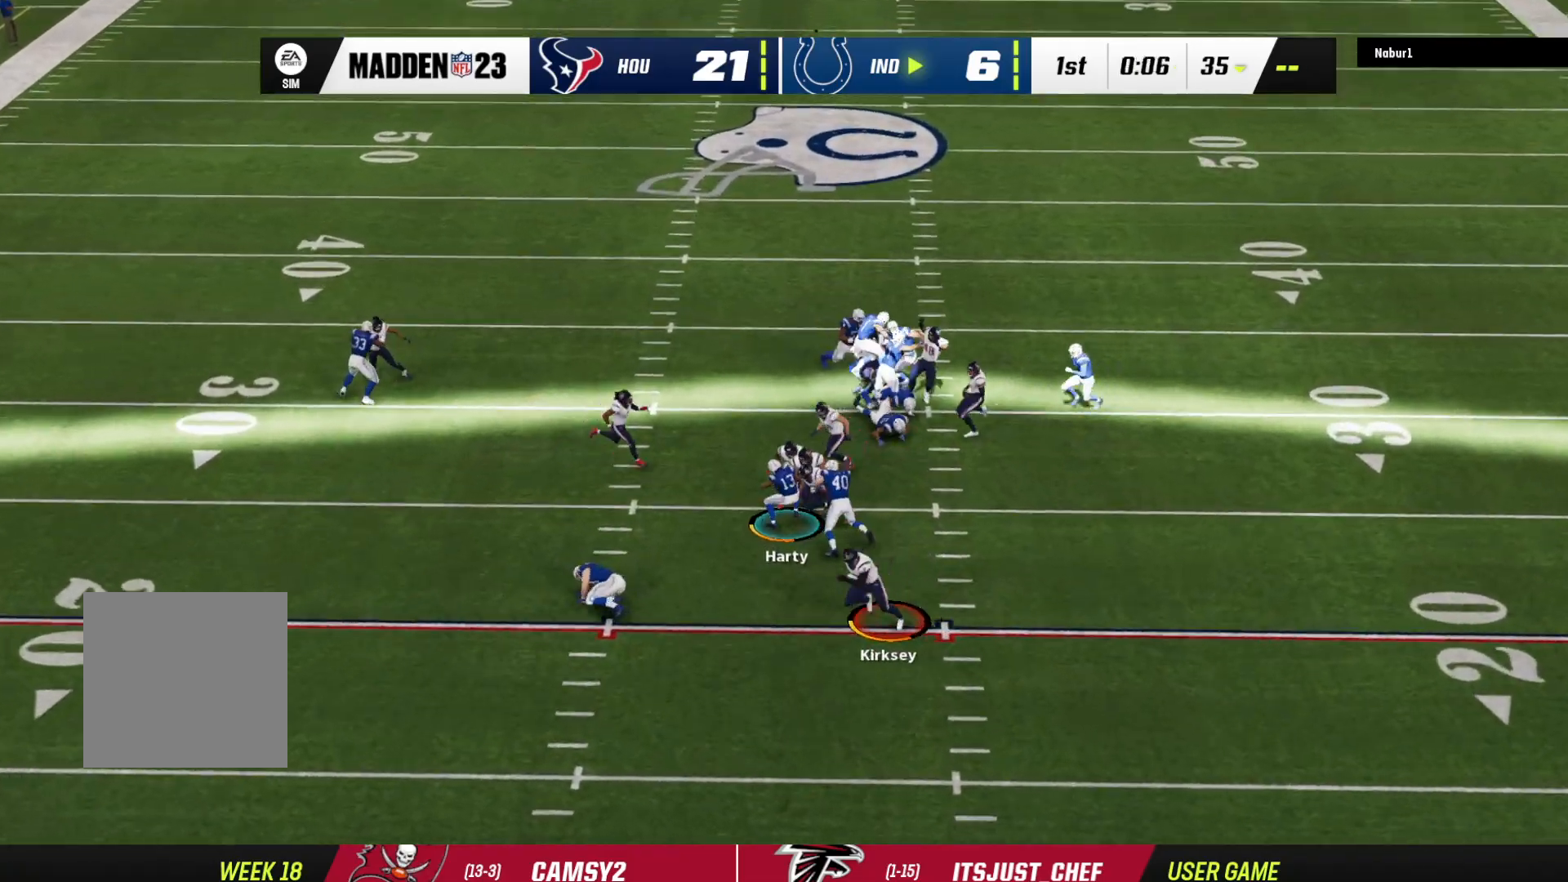
{"buttons": [], "left_stick": "up-left", "right_stick": "center", "events": [[467, "left_stick", "up-left"]]}
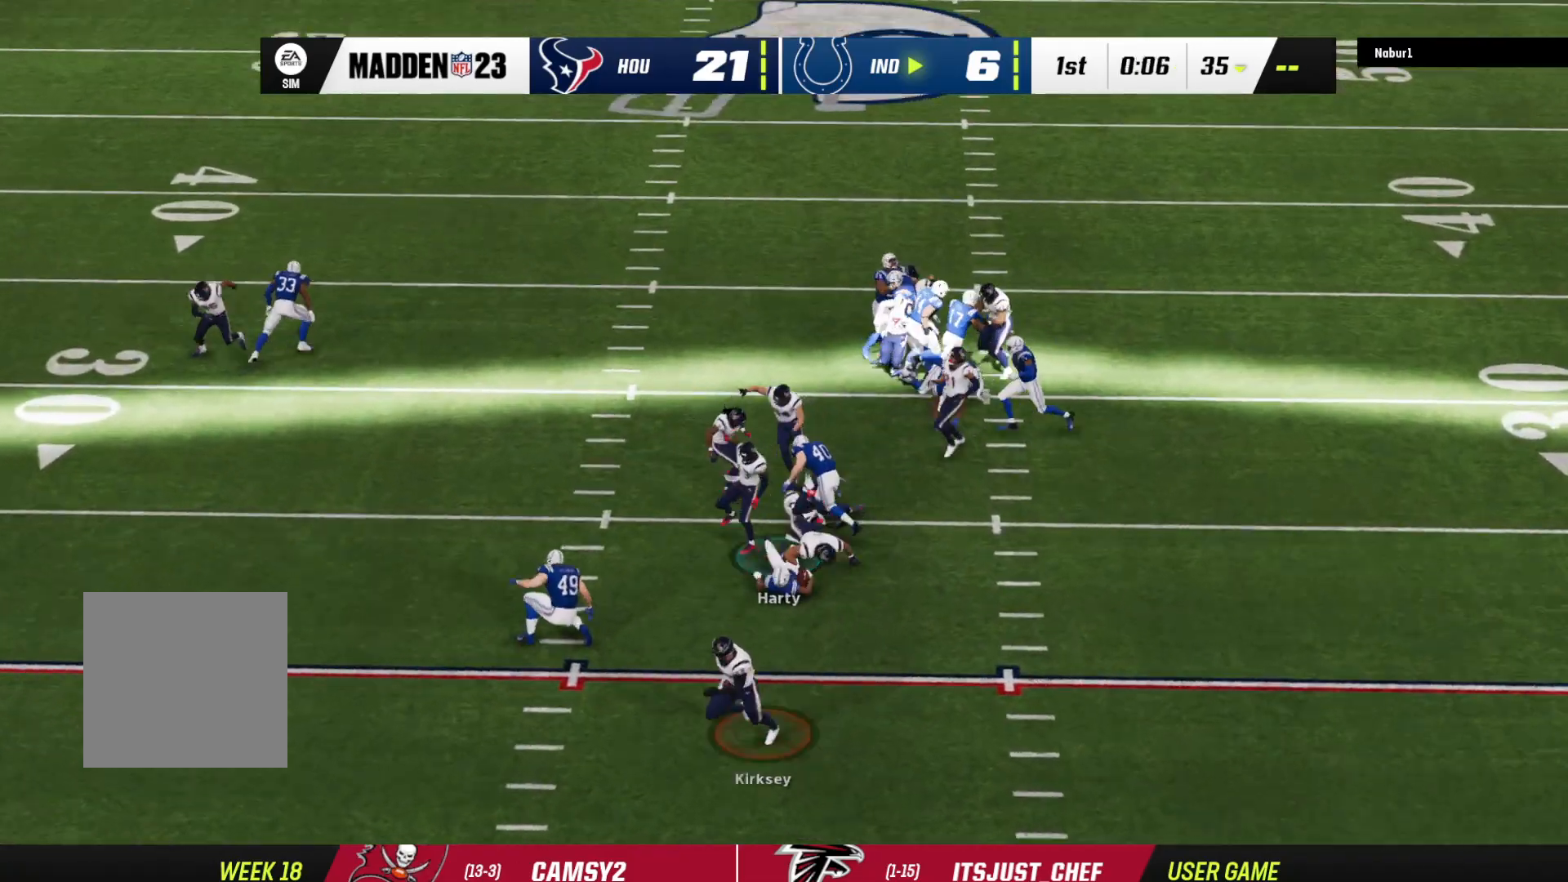
{"buttons": ["A"], "left_stick": "center", "right_stick": "center", "events": [[67, "left_stick", "center"], [300, "A", "down"]]}
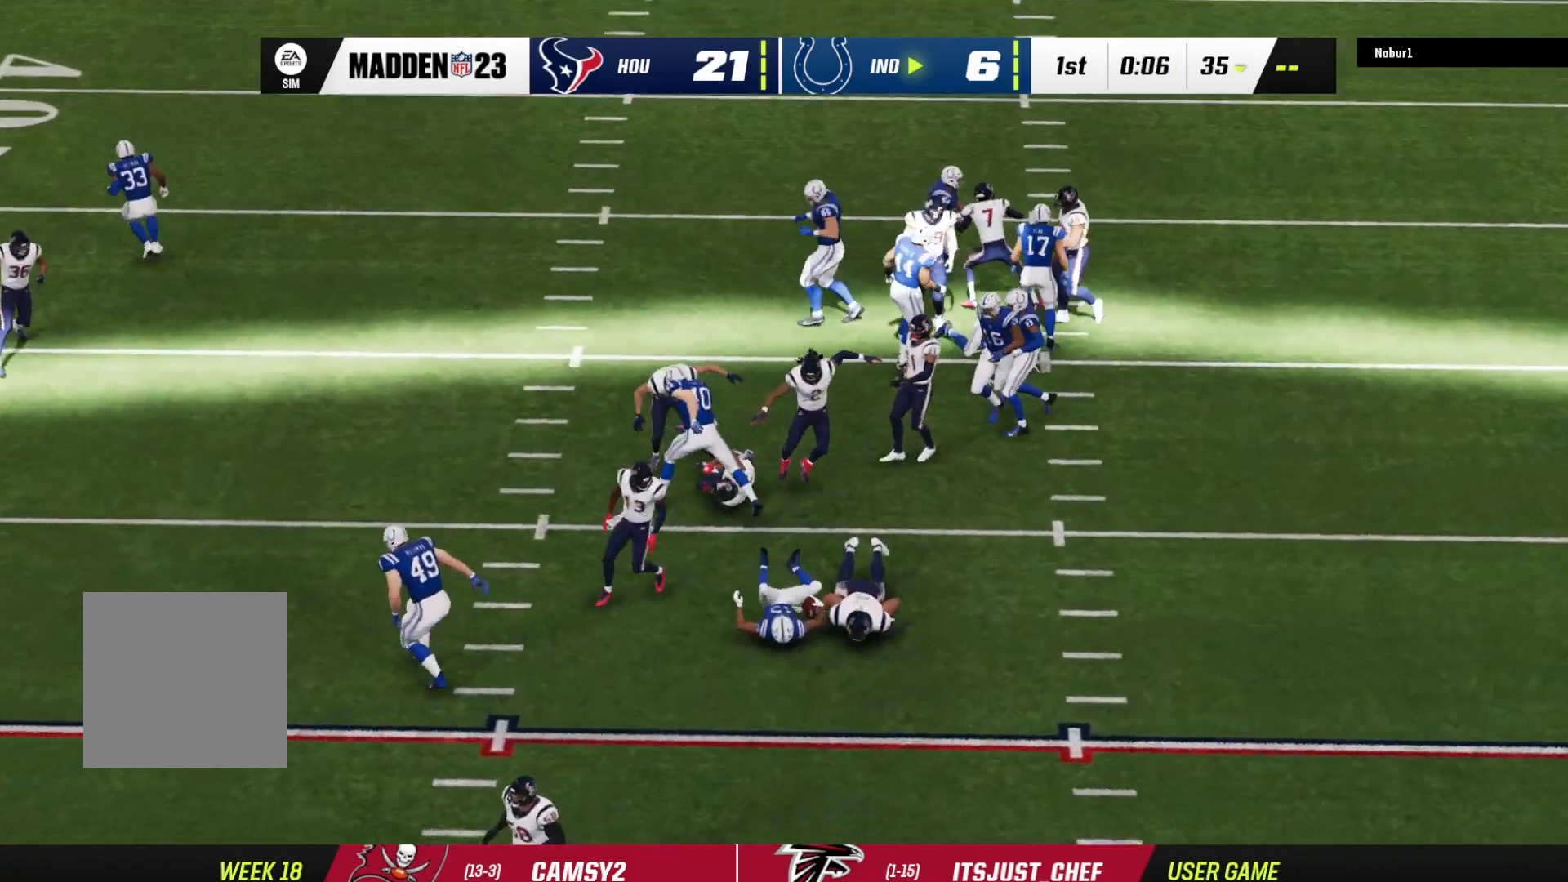
{"buttons": [], "left_stick": "center", "right_stick": "center", "events": [[233, "A", "up"], [300, "A", "down"], [433, "A", "up"]]}
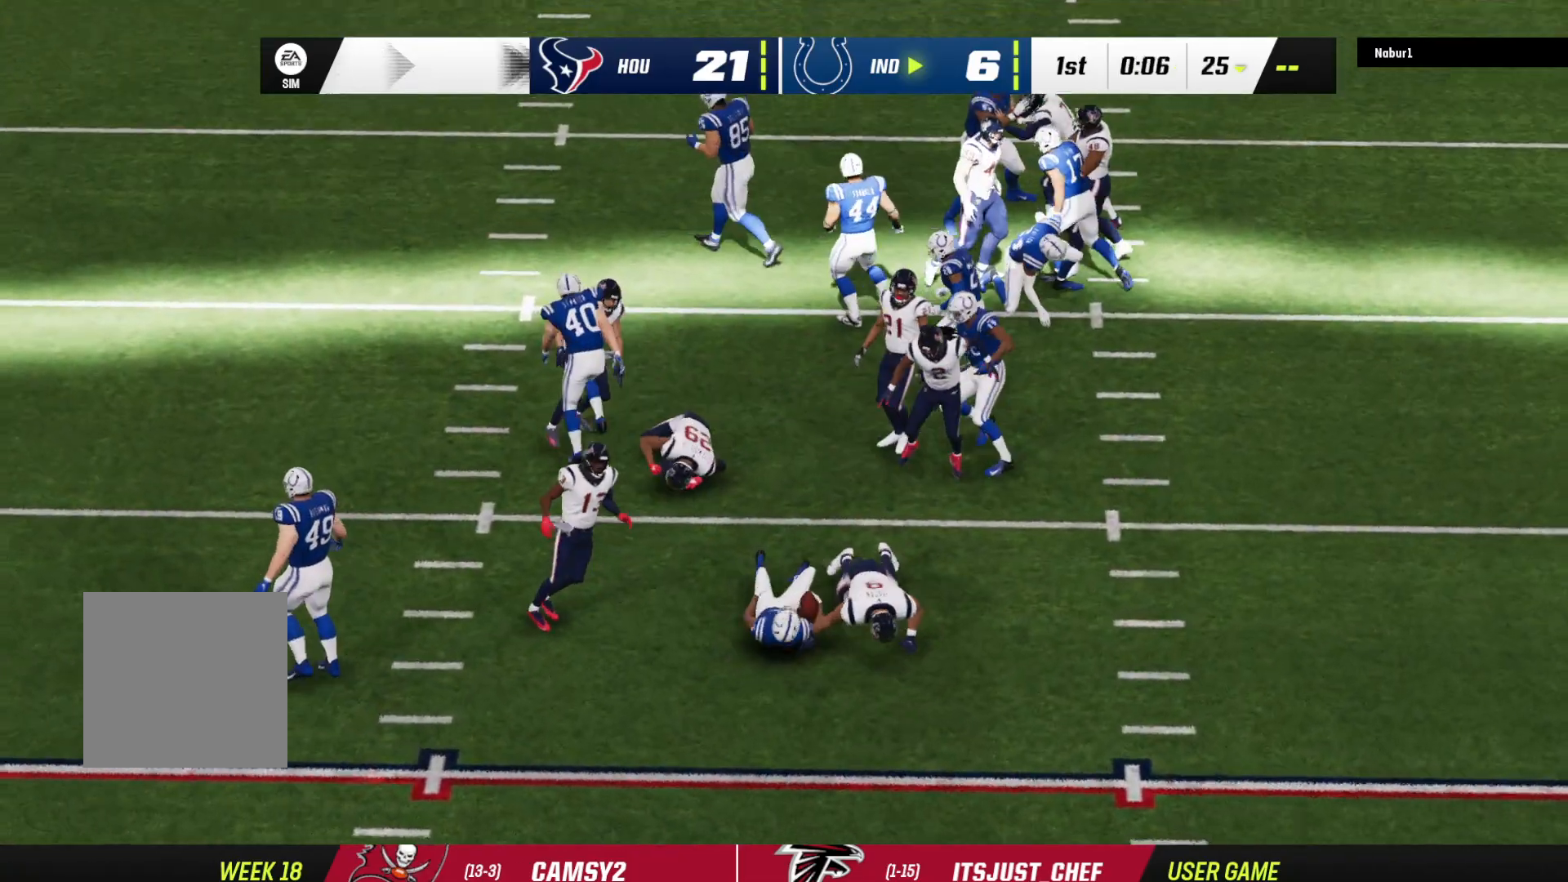
{"buttons": ["A"], "left_stick": "center", "right_stick": "center", "events": [[33, "A", "down"], [167, "A", "up"], [233, "A", "down"]]}
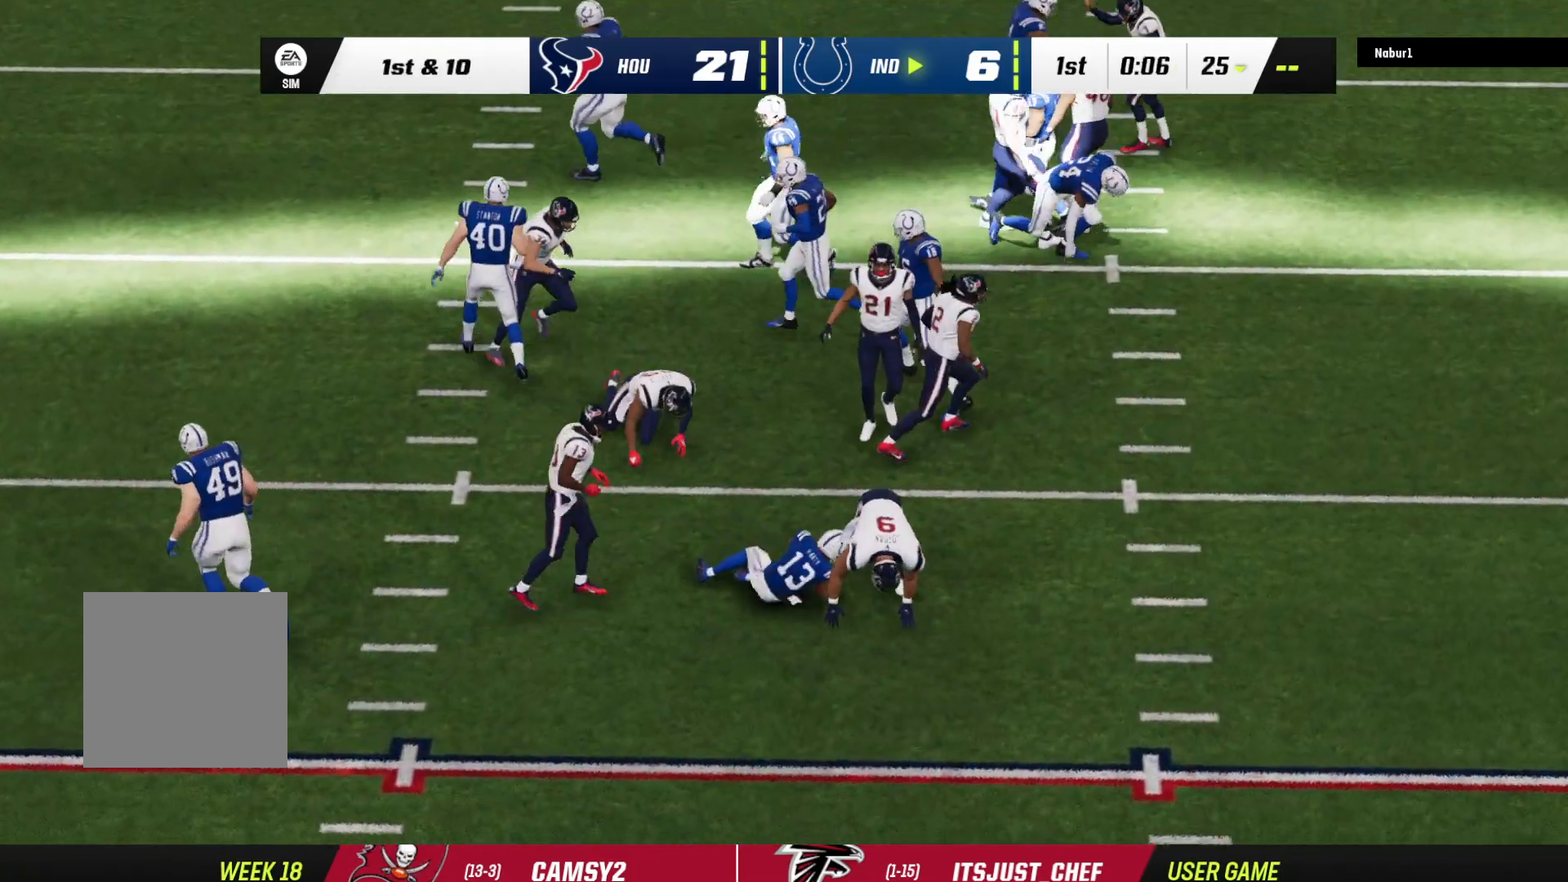
{"buttons": [], "left_stick": "center", "right_stick": "center", "events": [[67, "A", "up"], [133, "A", "down"], [267, "A", "up"], [367, "A", "down"], [467, "A", "up"]]}
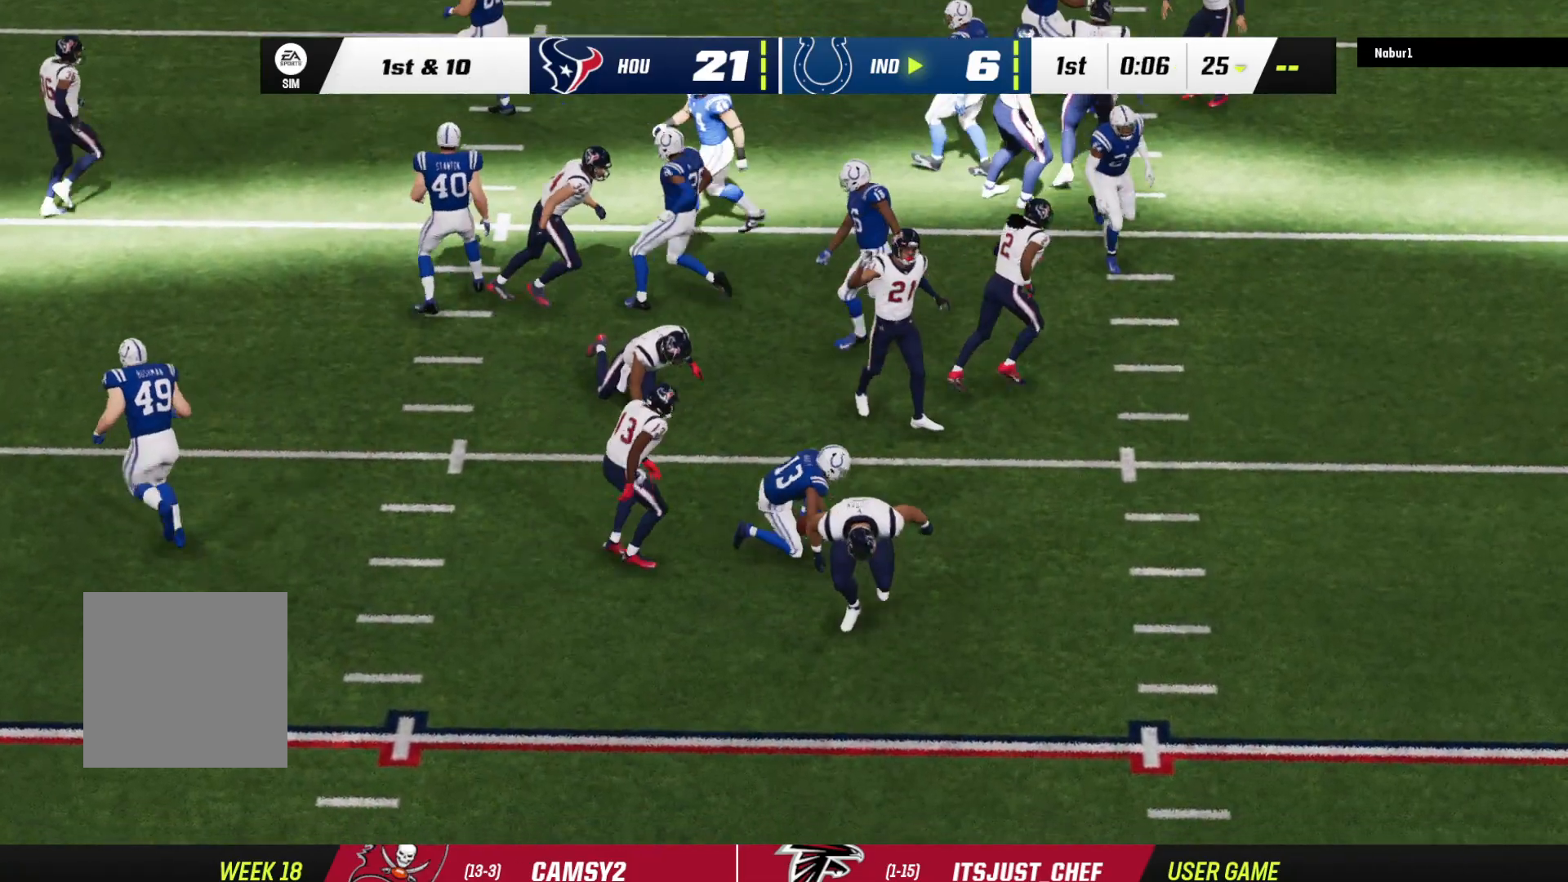
{"buttons": [], "left_stick": "center", "right_stick": "center", "events": []}
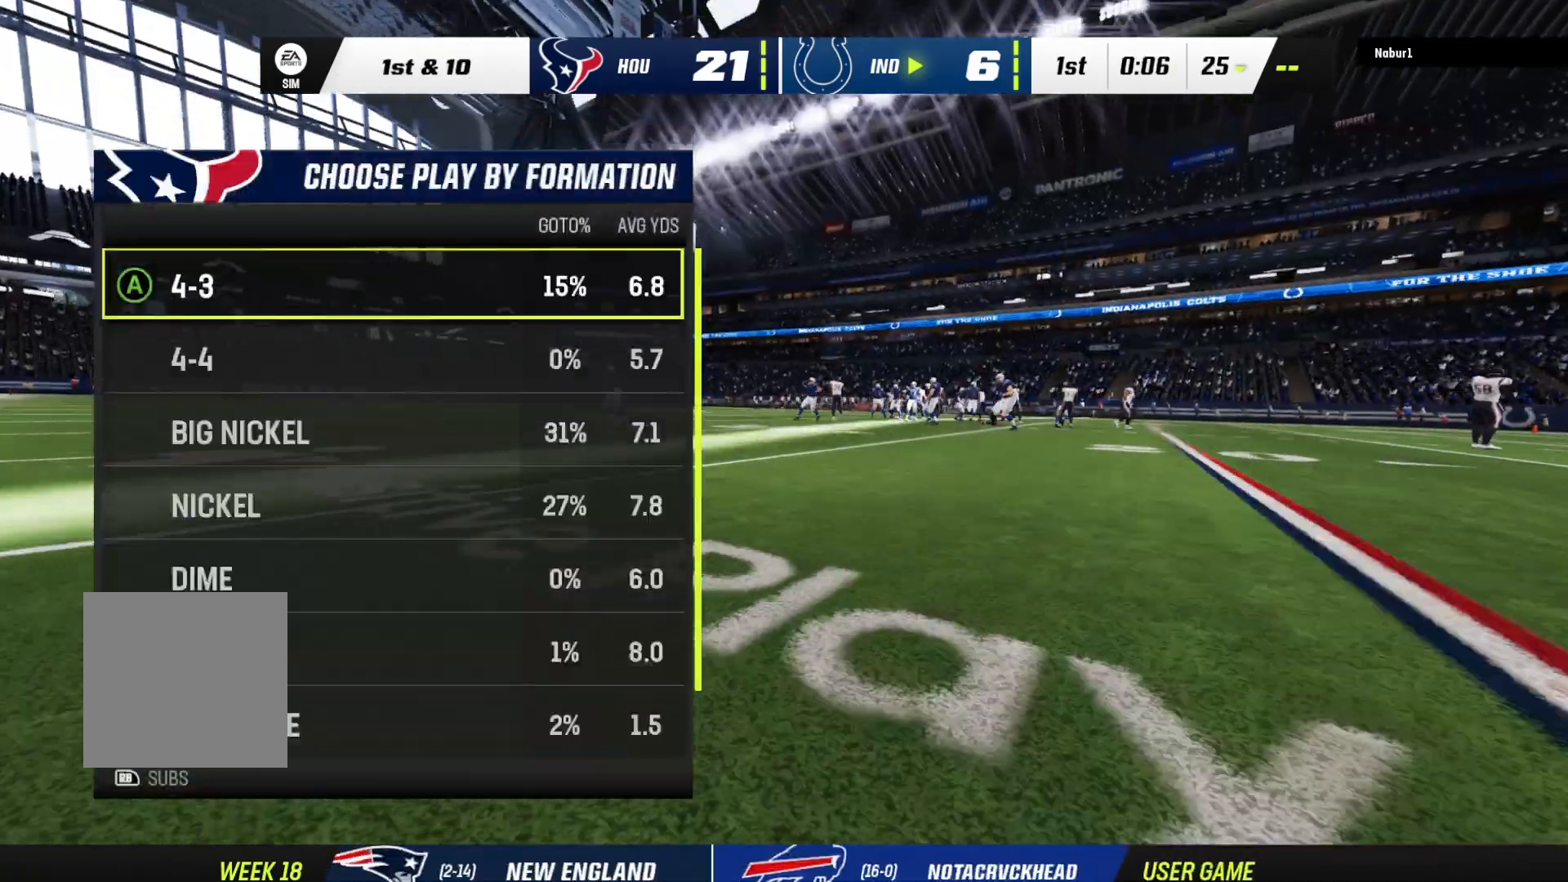
{"buttons": ["DPAD_DOWN"], "left_stick": "center", "right_stick": "center", "events": [[433, "DPAD_DOWN", "down"]]}
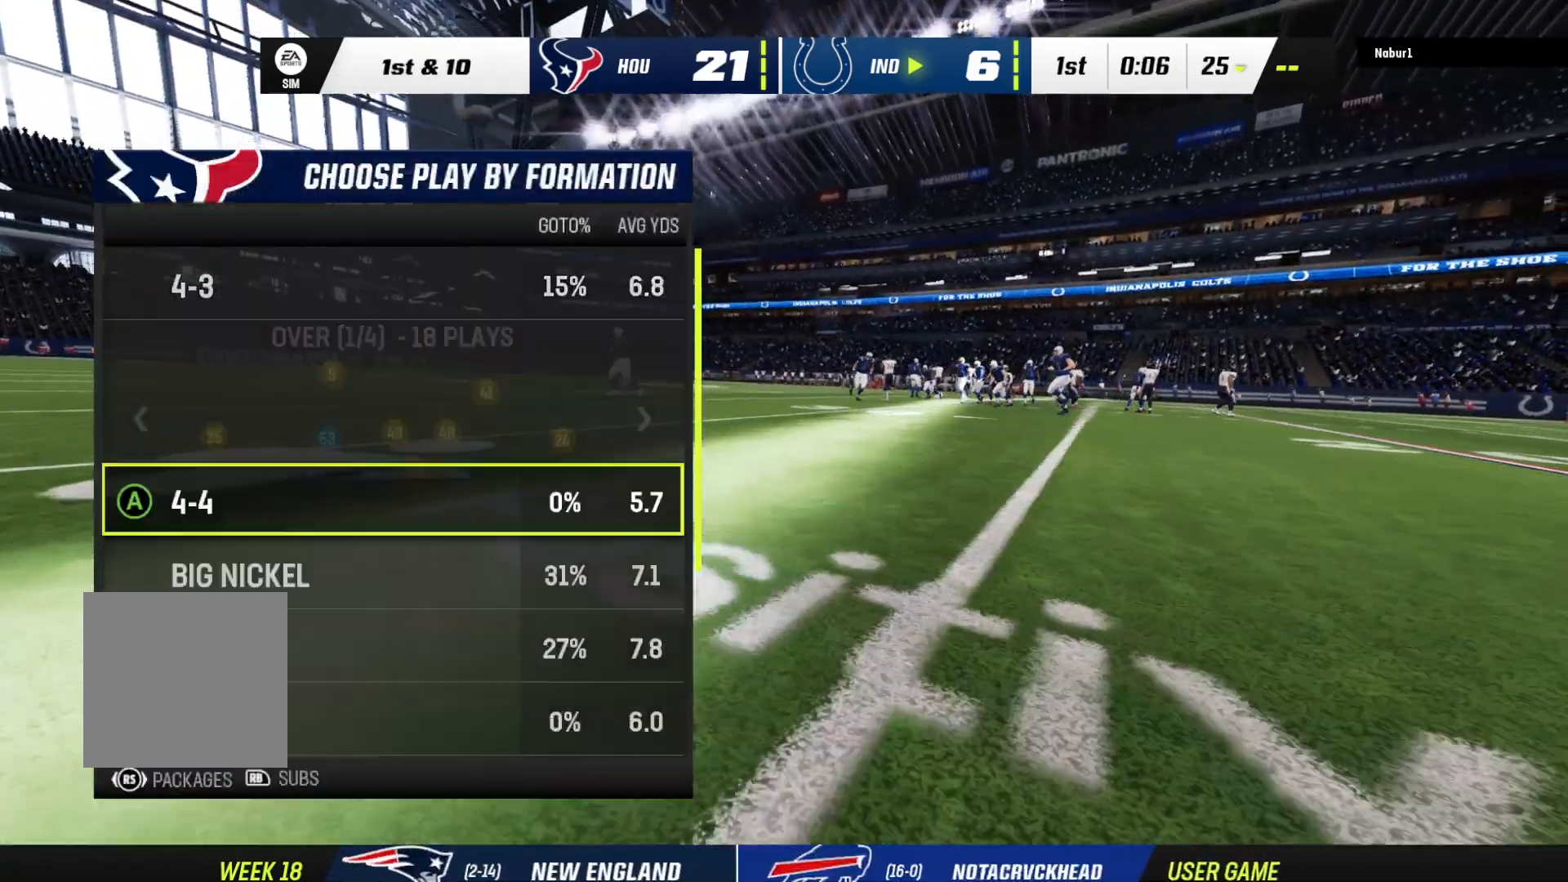
{"buttons": [], "left_stick": "center", "right_stick": "center", "events": [[33, "DPAD_DOWN", "up"], [133, "DPAD_DOWN", "down"], [267, "DPAD_DOWN", "up"], [367, "DPAD_DOWN", "down"], [467, "DPAD_DOWN", "up"]]}
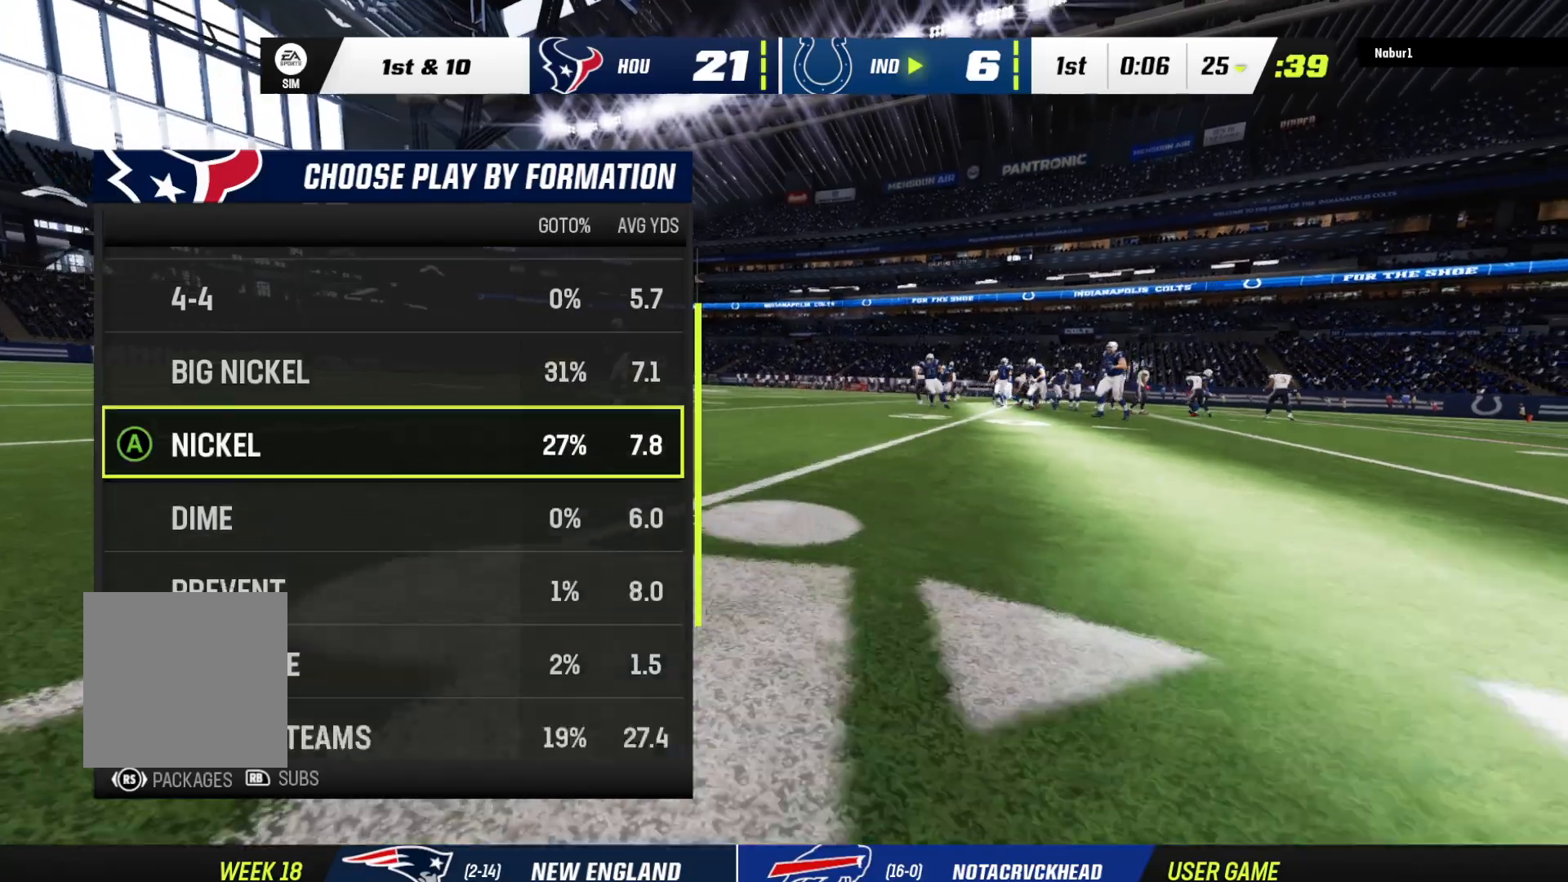
{"buttons": [], "left_stick": "center", "right_stick": "center", "events": []}
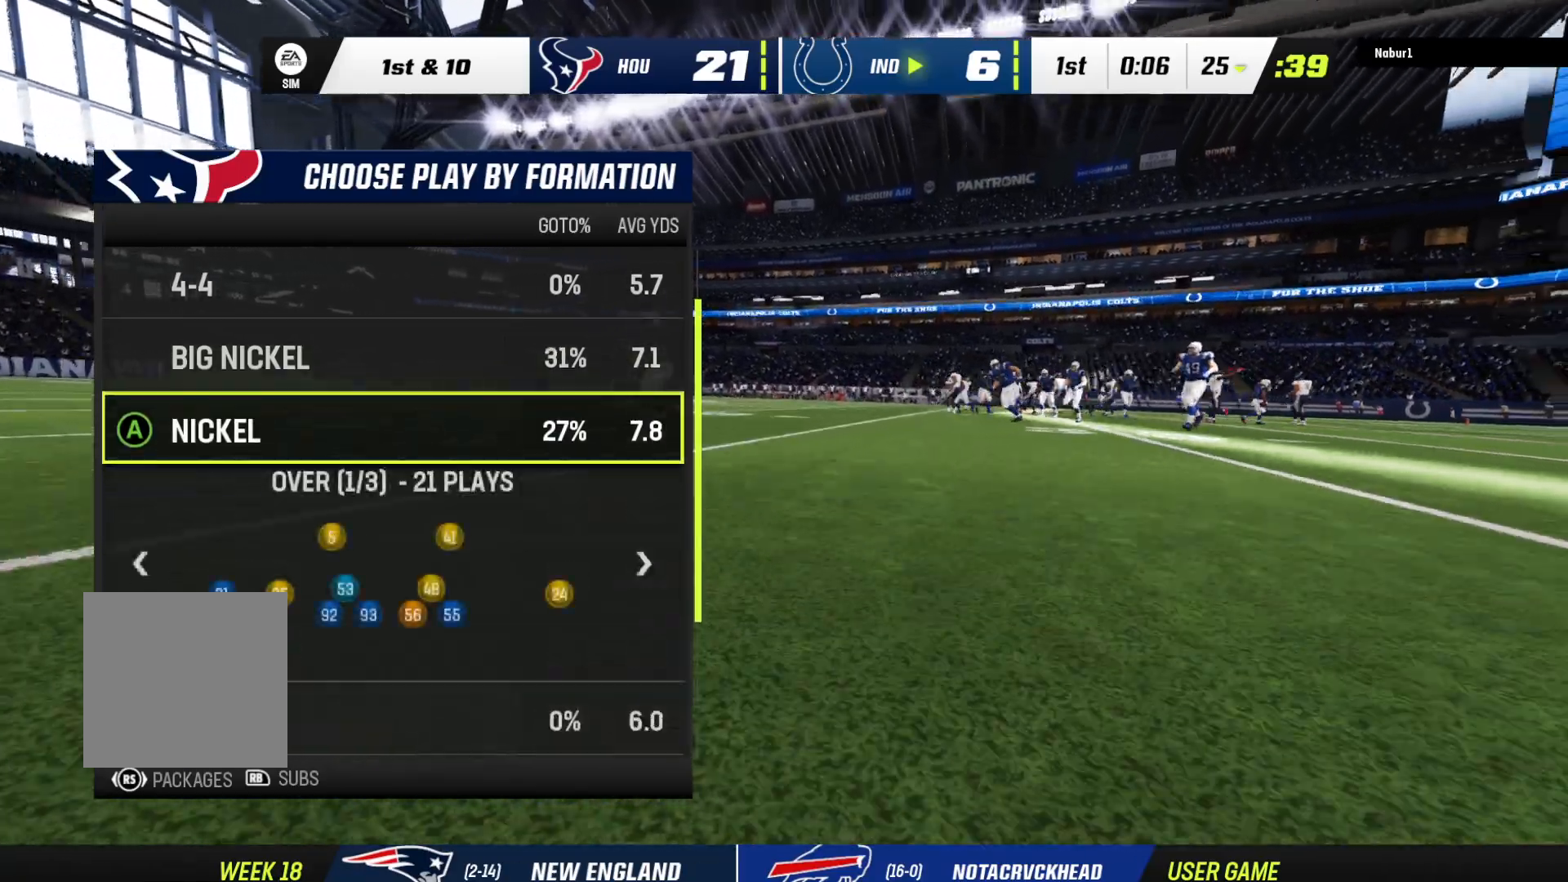
{"buttons": [], "left_stick": "center", "right_stick": "center", "events": [[100, "A", "down"], [267, "A", "up"]]}
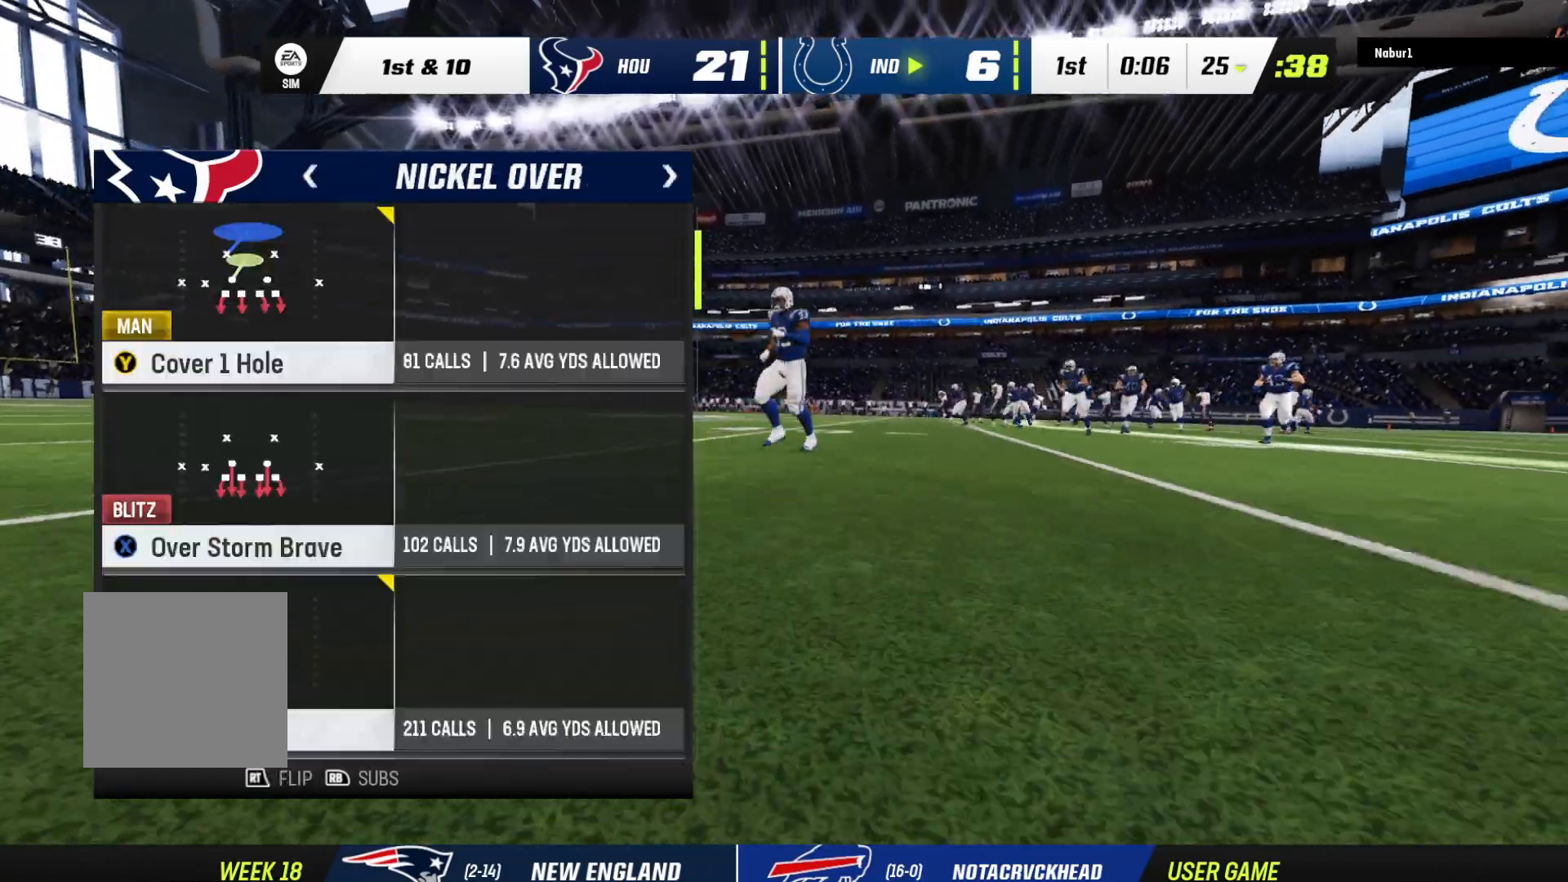
{"buttons": [], "left_stick": "center", "right_stick": "center", "events": []}
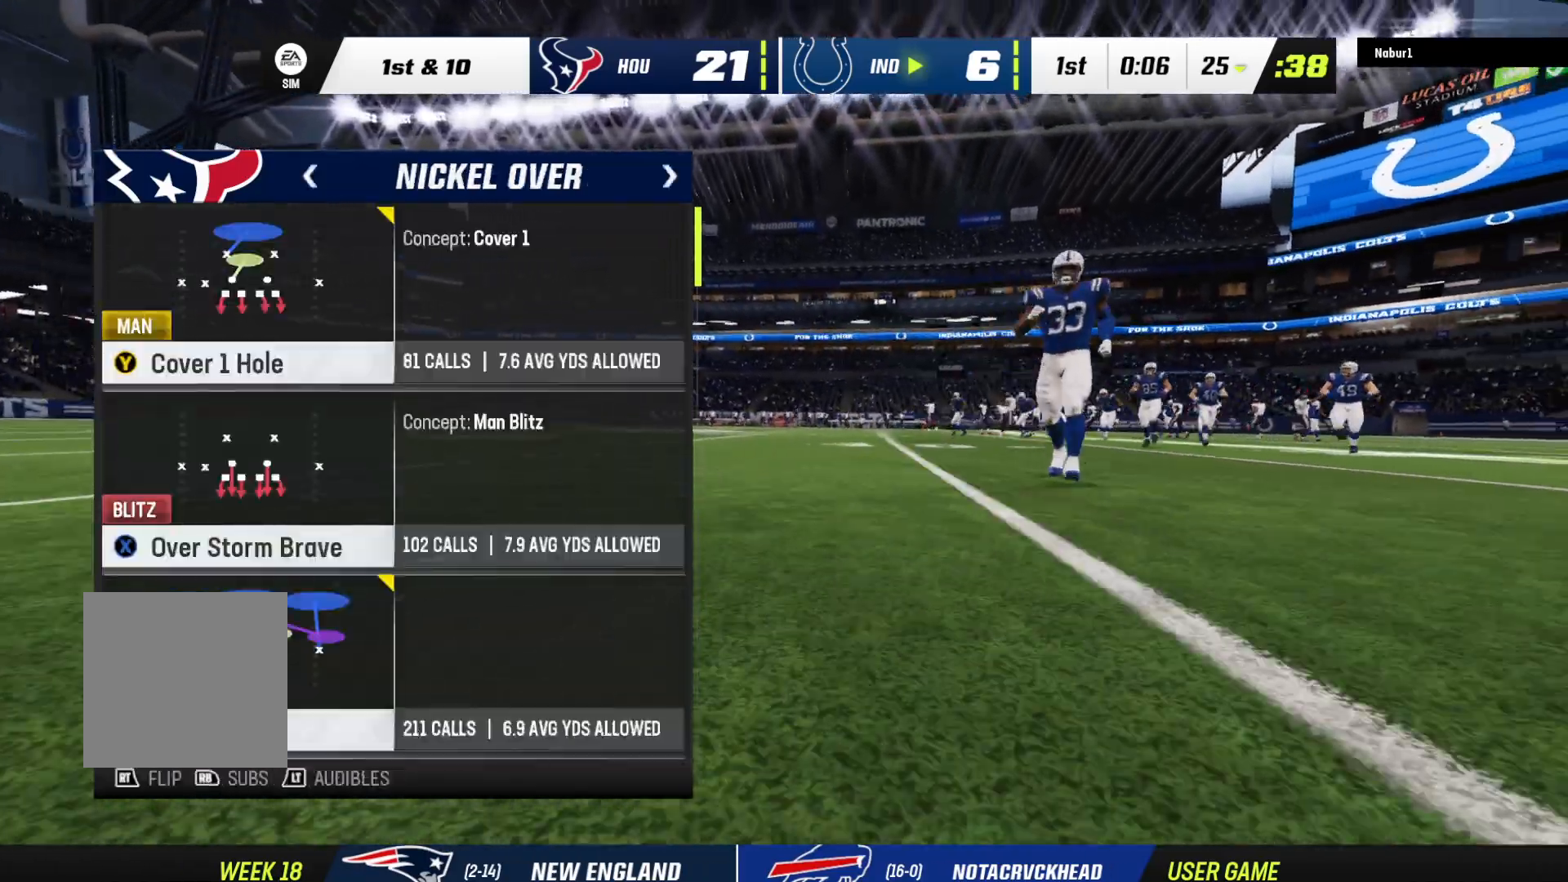
{"buttons": [], "left_stick": "center", "right_stick": "center", "events": [[167, "DPAD_DOWN", "down"], [300, "DPAD_DOWN", "up"]]}
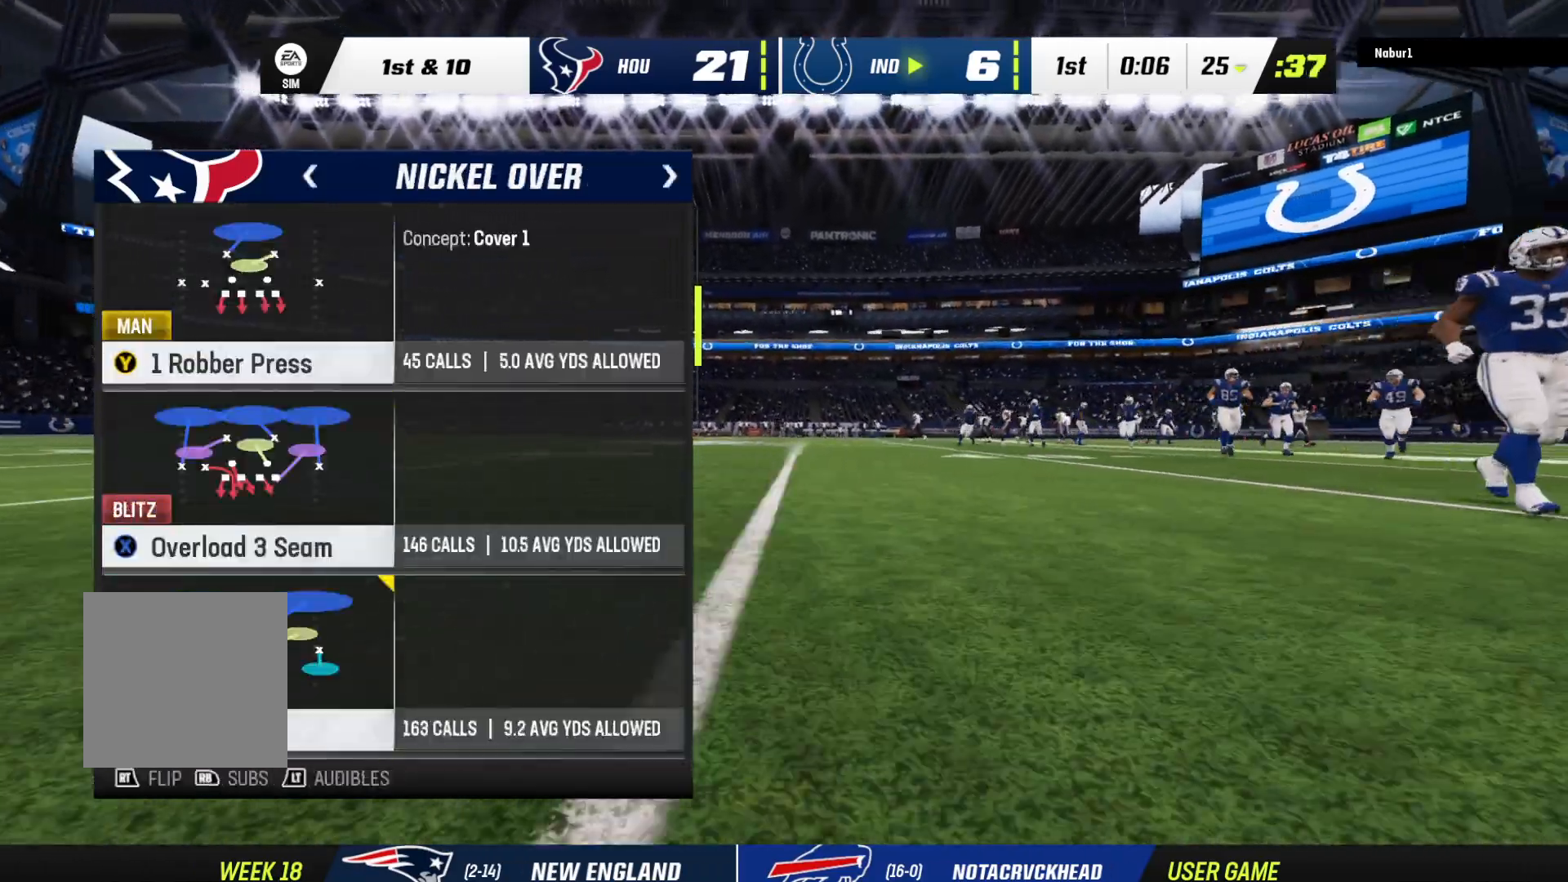
{"buttons": [], "left_stick": "center", "right_stick": "center", "events": []}
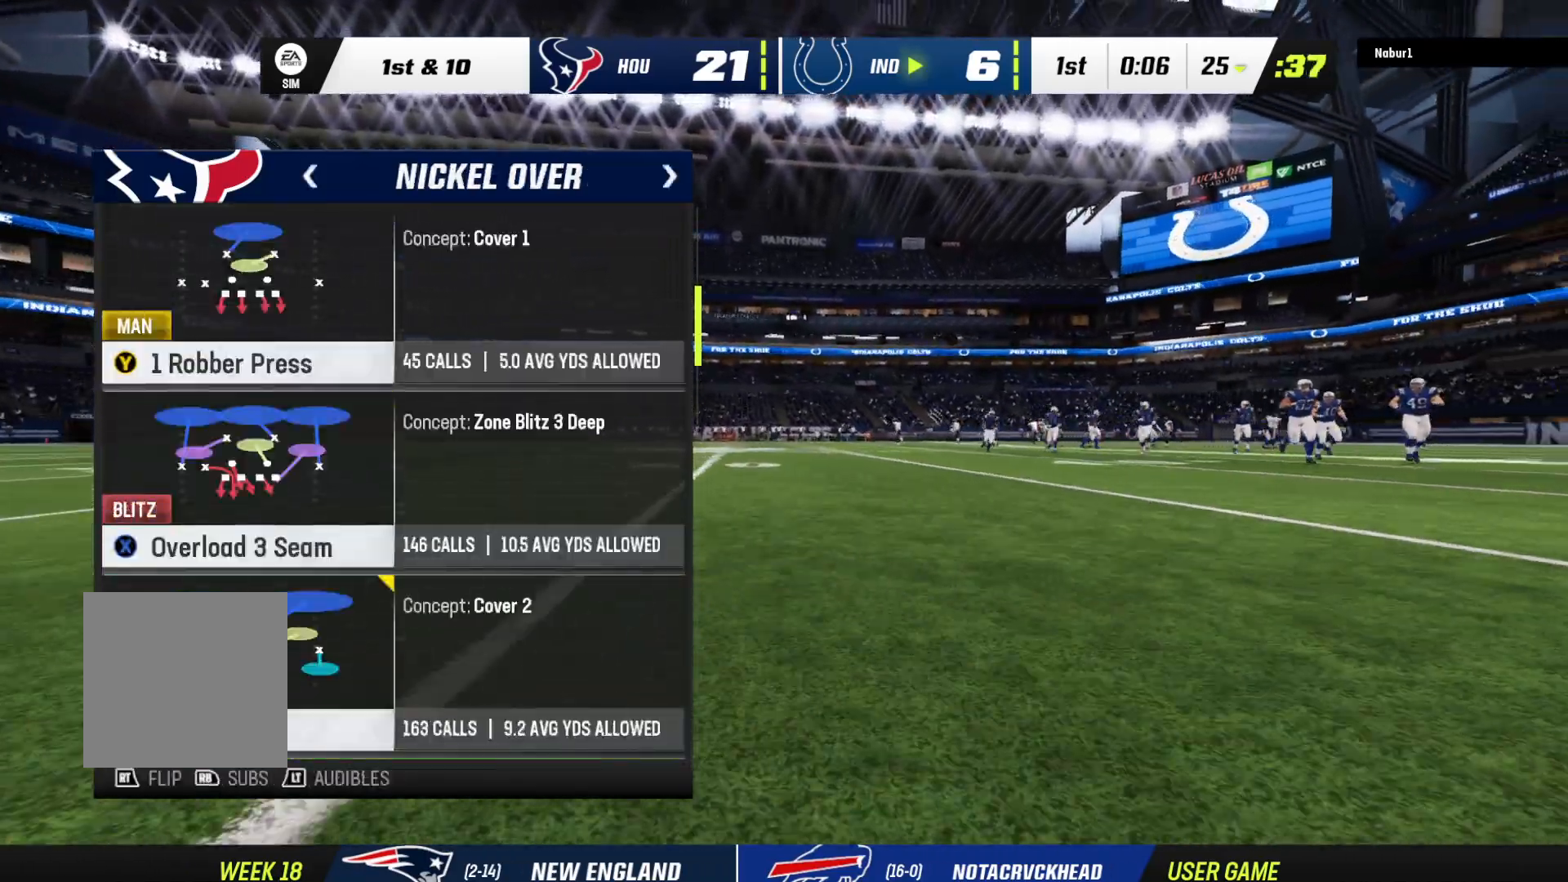
{"buttons": [], "left_stick": "center", "right_stick": "center", "events": []}
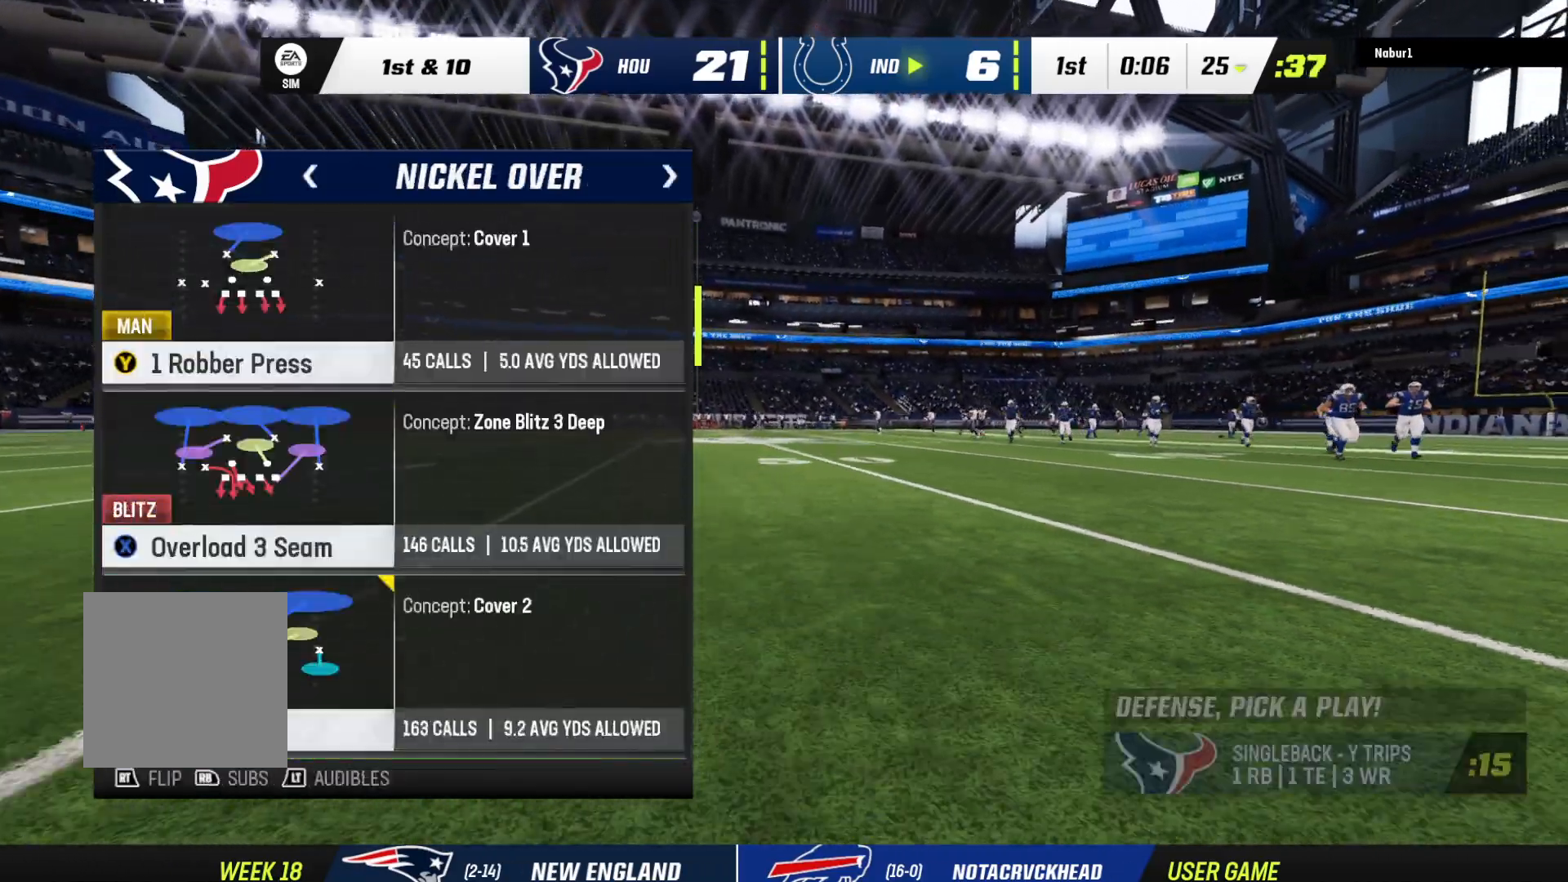
{"buttons": [], "left_stick": "center", "right_stick": "center", "events": []}
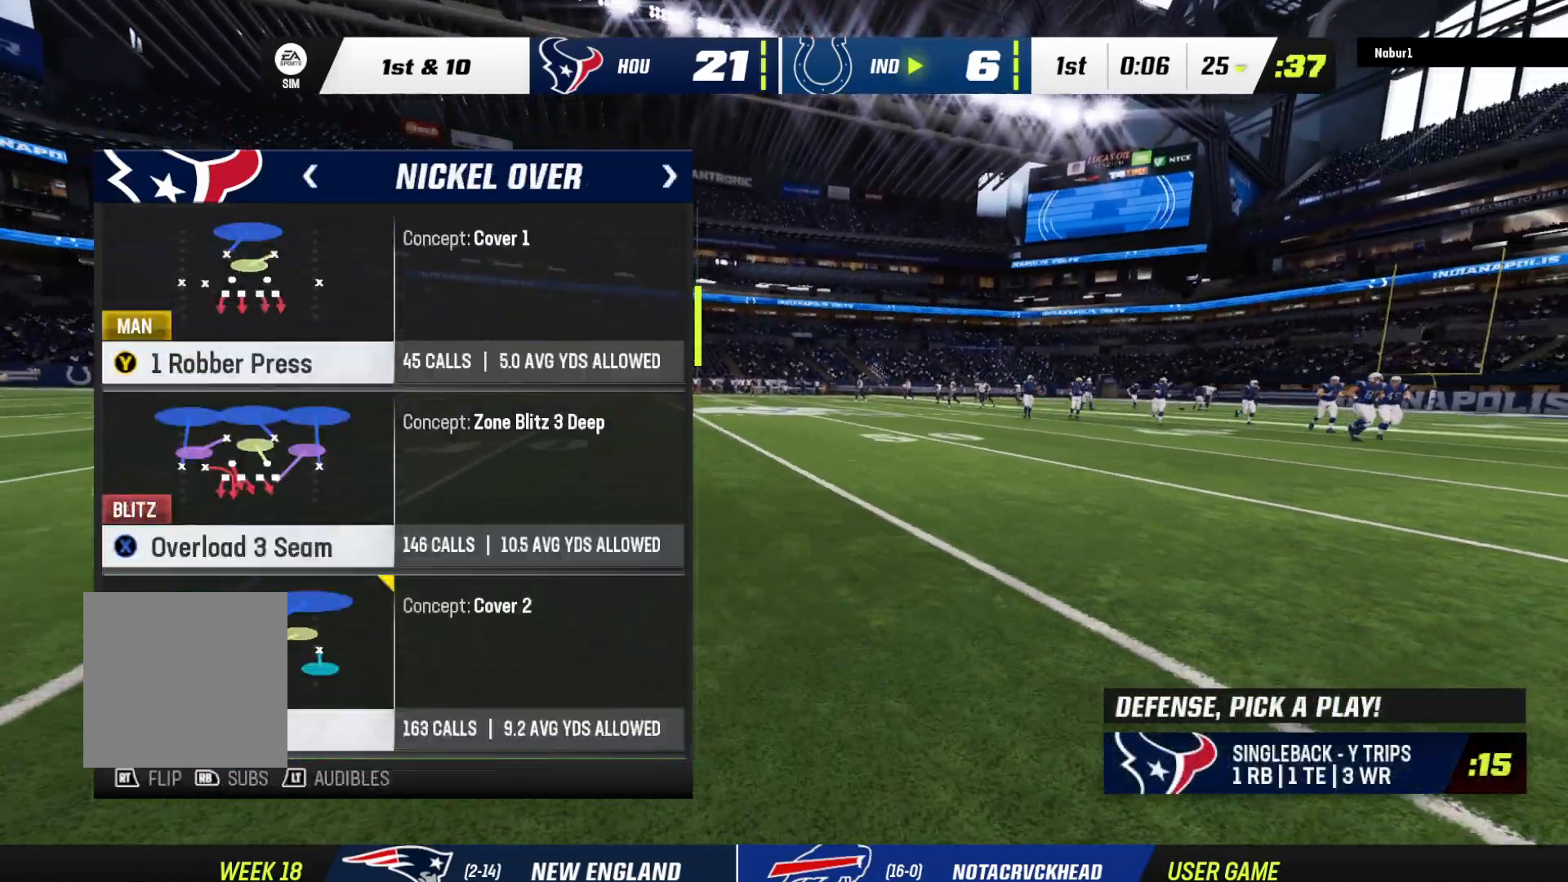
{"buttons": [], "left_stick": "center", "right_stick": "center", "events": []}
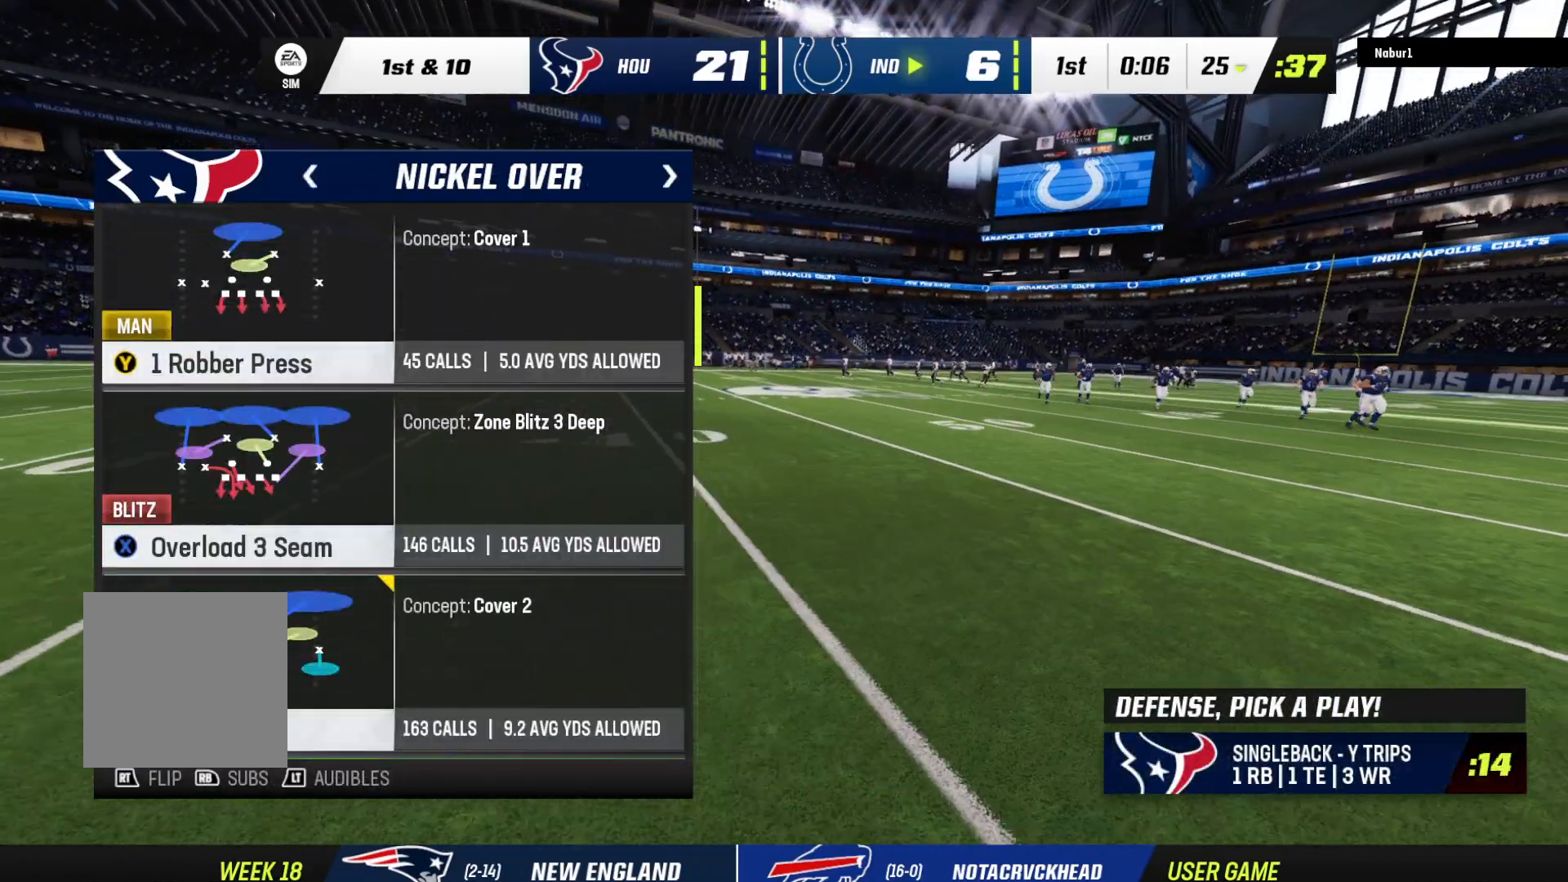
{"buttons": [], "left_stick": "center", "right_stick": "center", "events": [[167, "A", "down"], [400, "A", "up"]]}
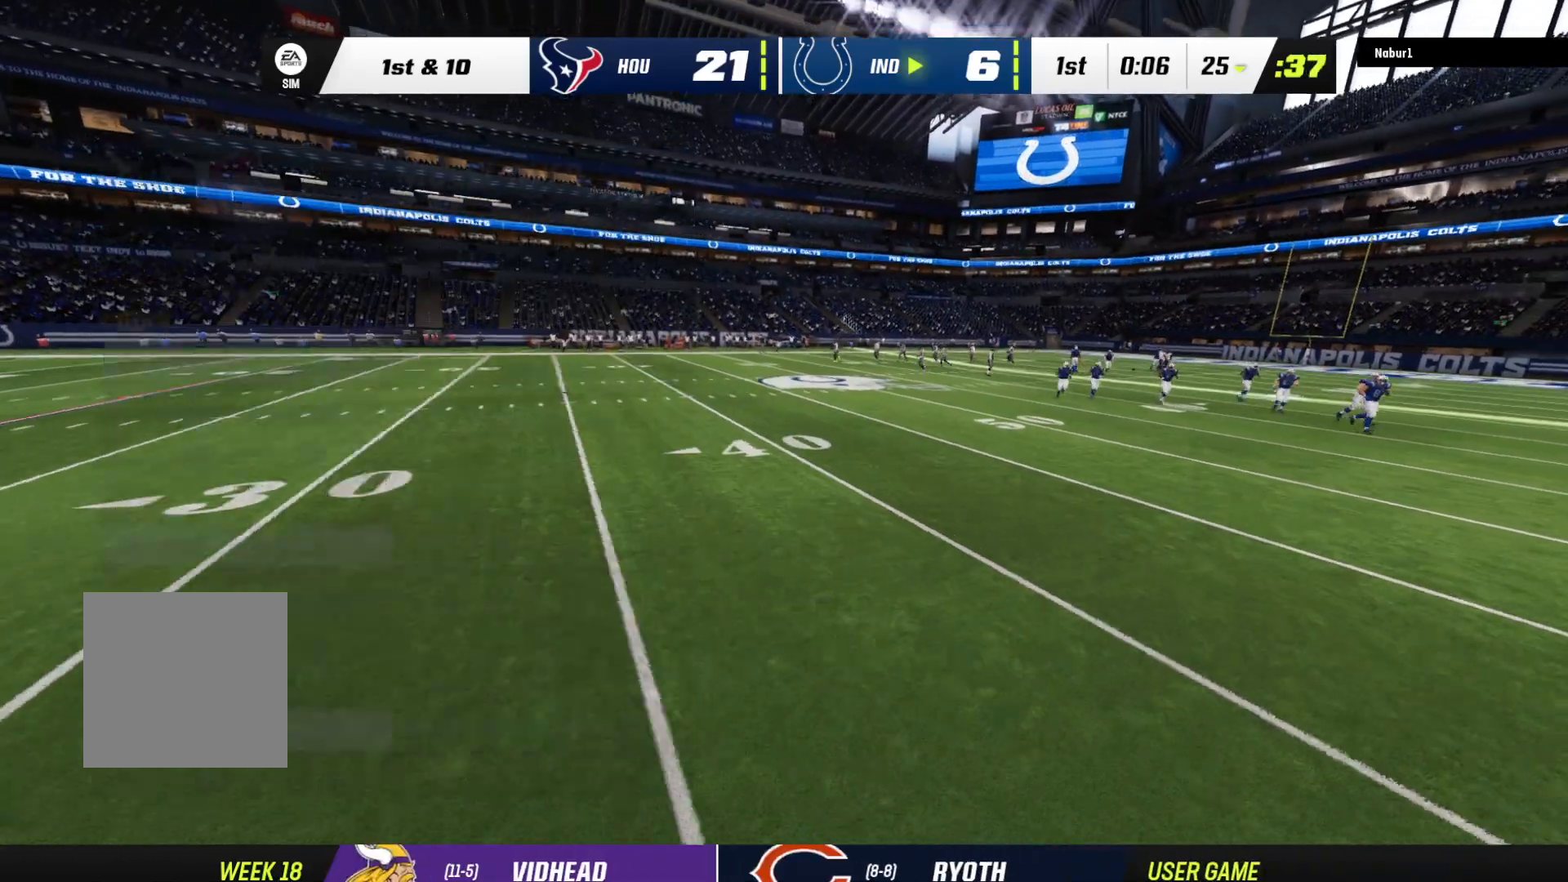
{"buttons": [], "left_stick": "center", "right_stick": "center", "events": []}
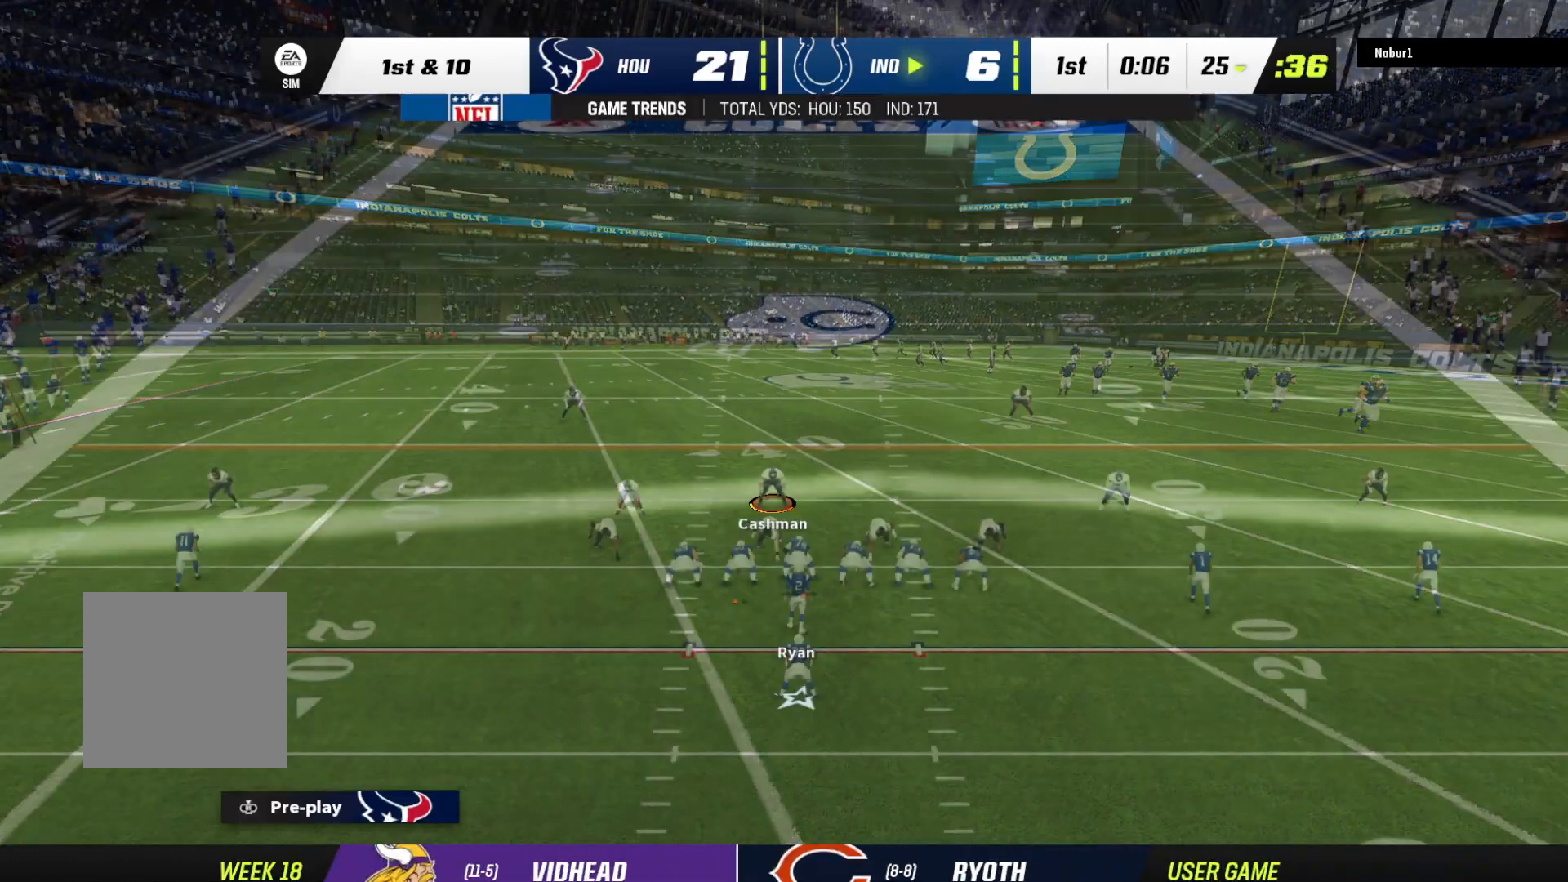
{"buttons": [], "left_stick": "center", "right_stick": "center", "events": []}
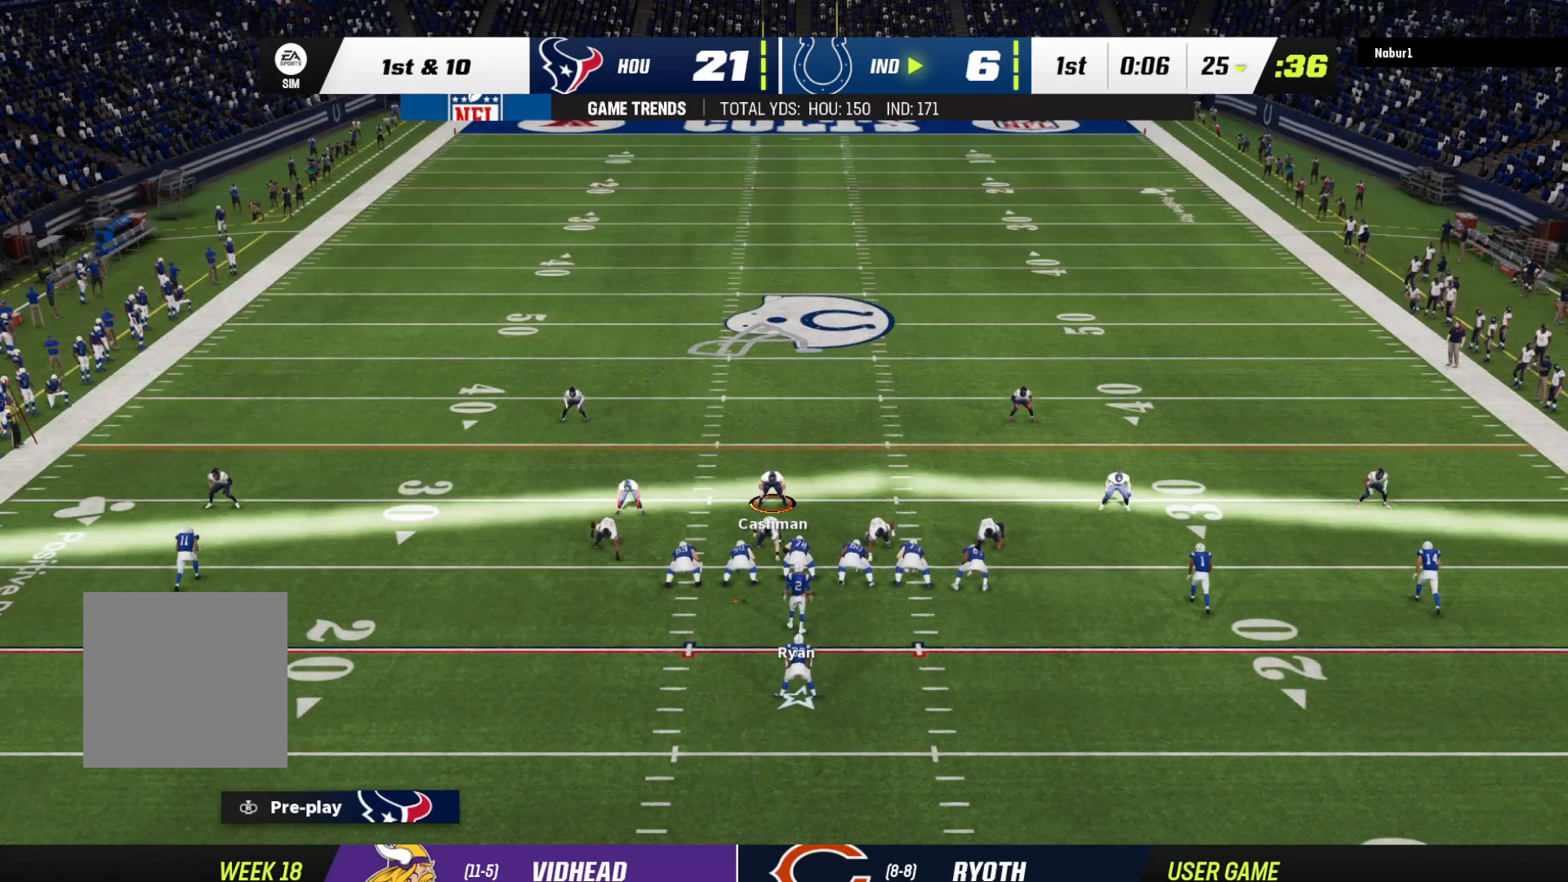
{"buttons": ["B"], "left_stick": "down", "right_stick": "center", "events": [[433, "B", "down"], [433, "left_stick", "down"]]}
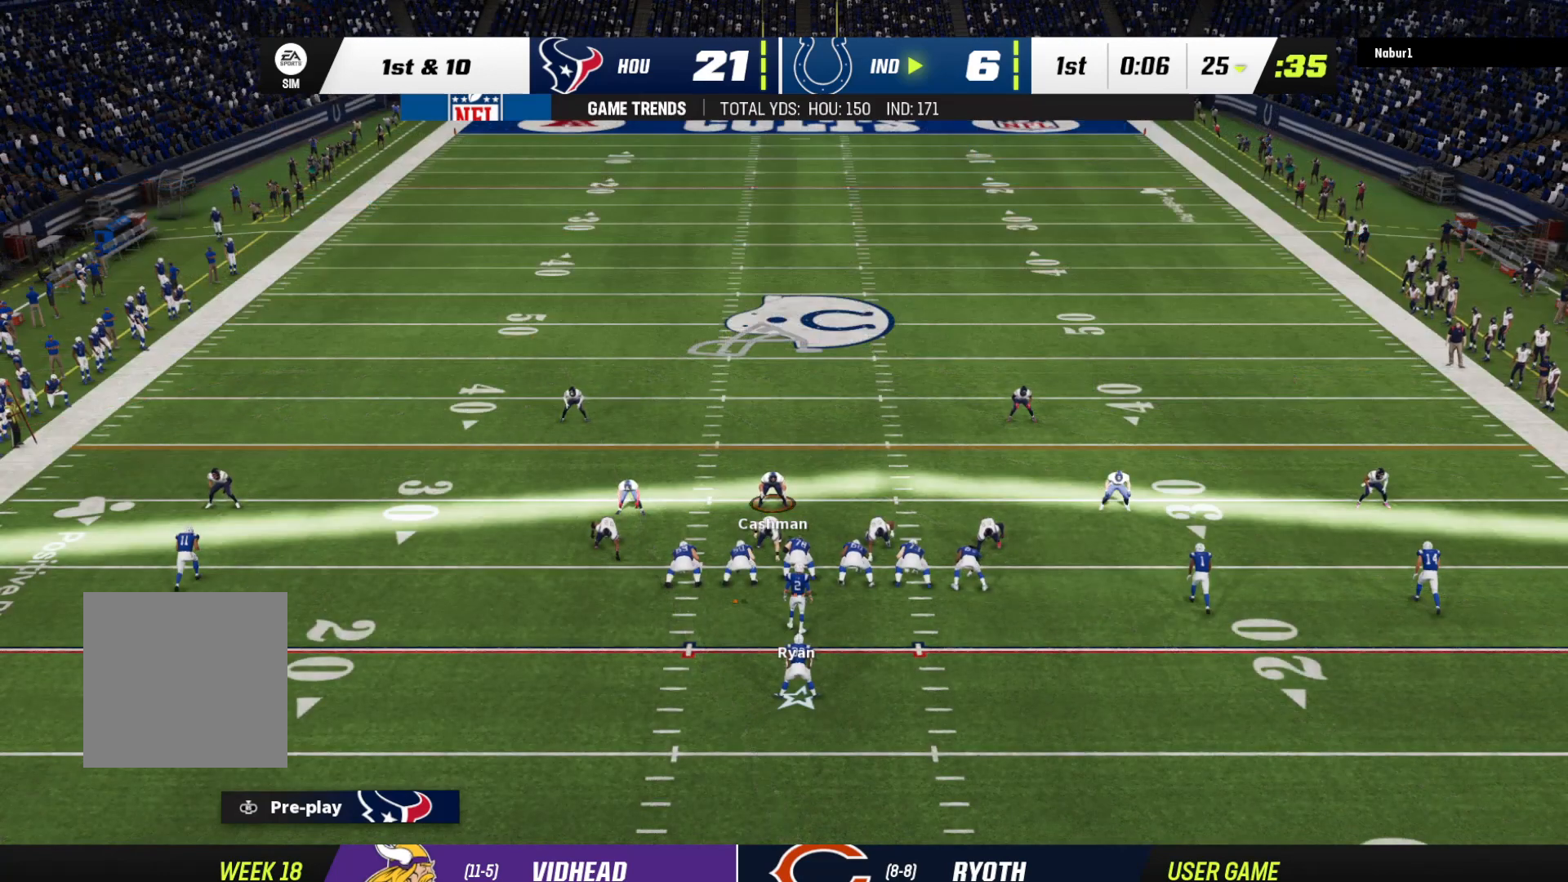
{"buttons": ["B"], "left_stick": "center", "right_stick": "center", "events": [[100, "B", "up"], [100, "left_stick", "center"], [200, "B", "down"], [233, "left_stick", "down-right"], [367, "left_stick", "center"], [400, "B", "up"], [500, "B", "down"]]}
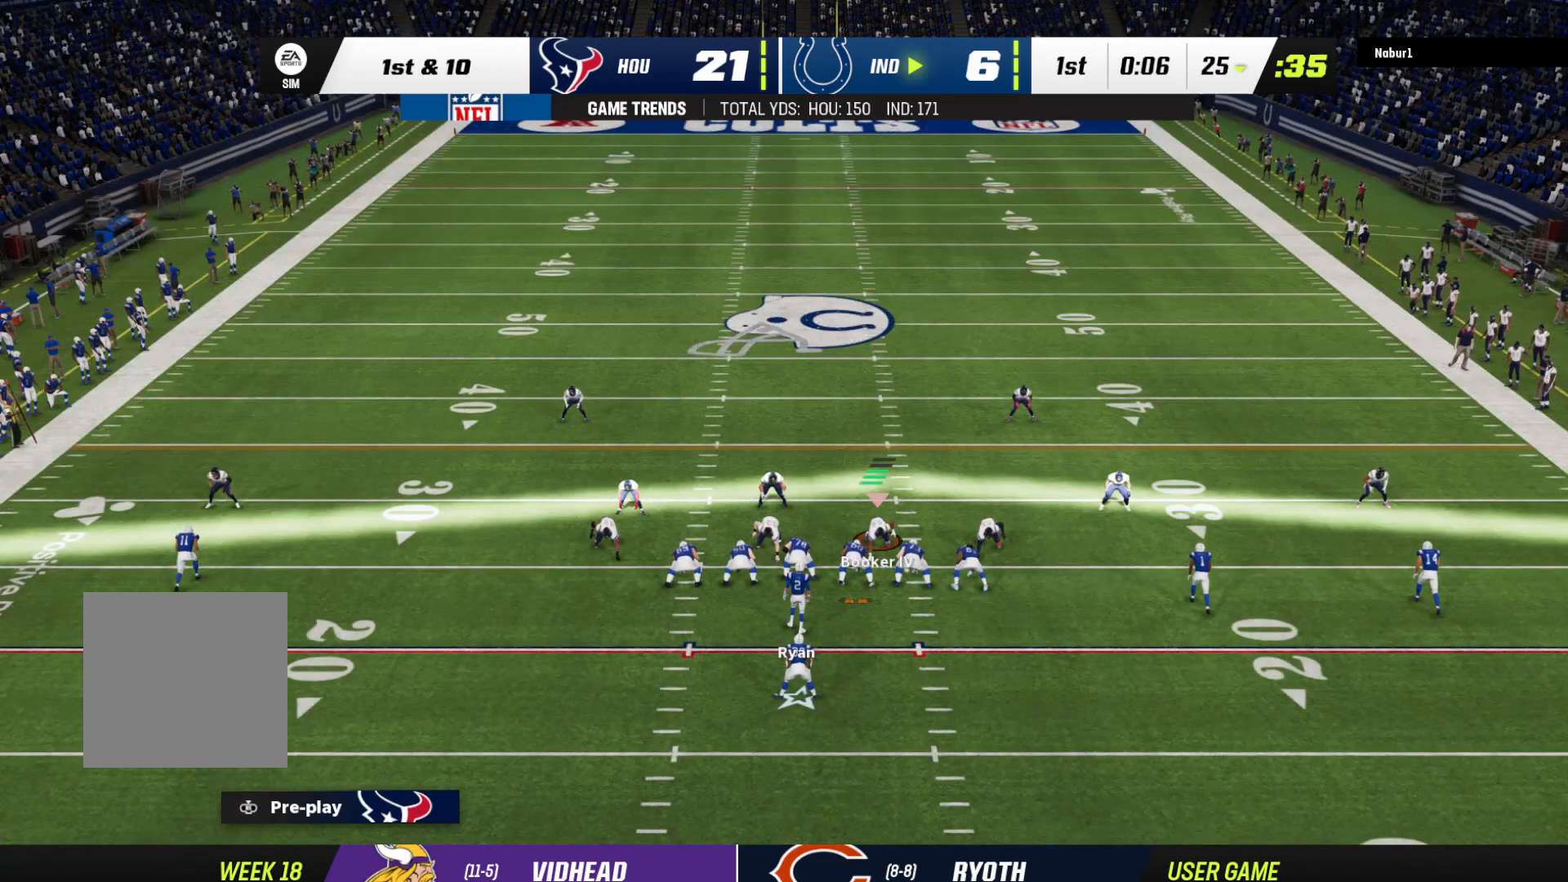
{"buttons": [], "left_stick": "center", "right_stick": "center", "events": [[33, "left_stick", "down-right"], [167, "B", "up"], [167, "left_stick", "center"]]}
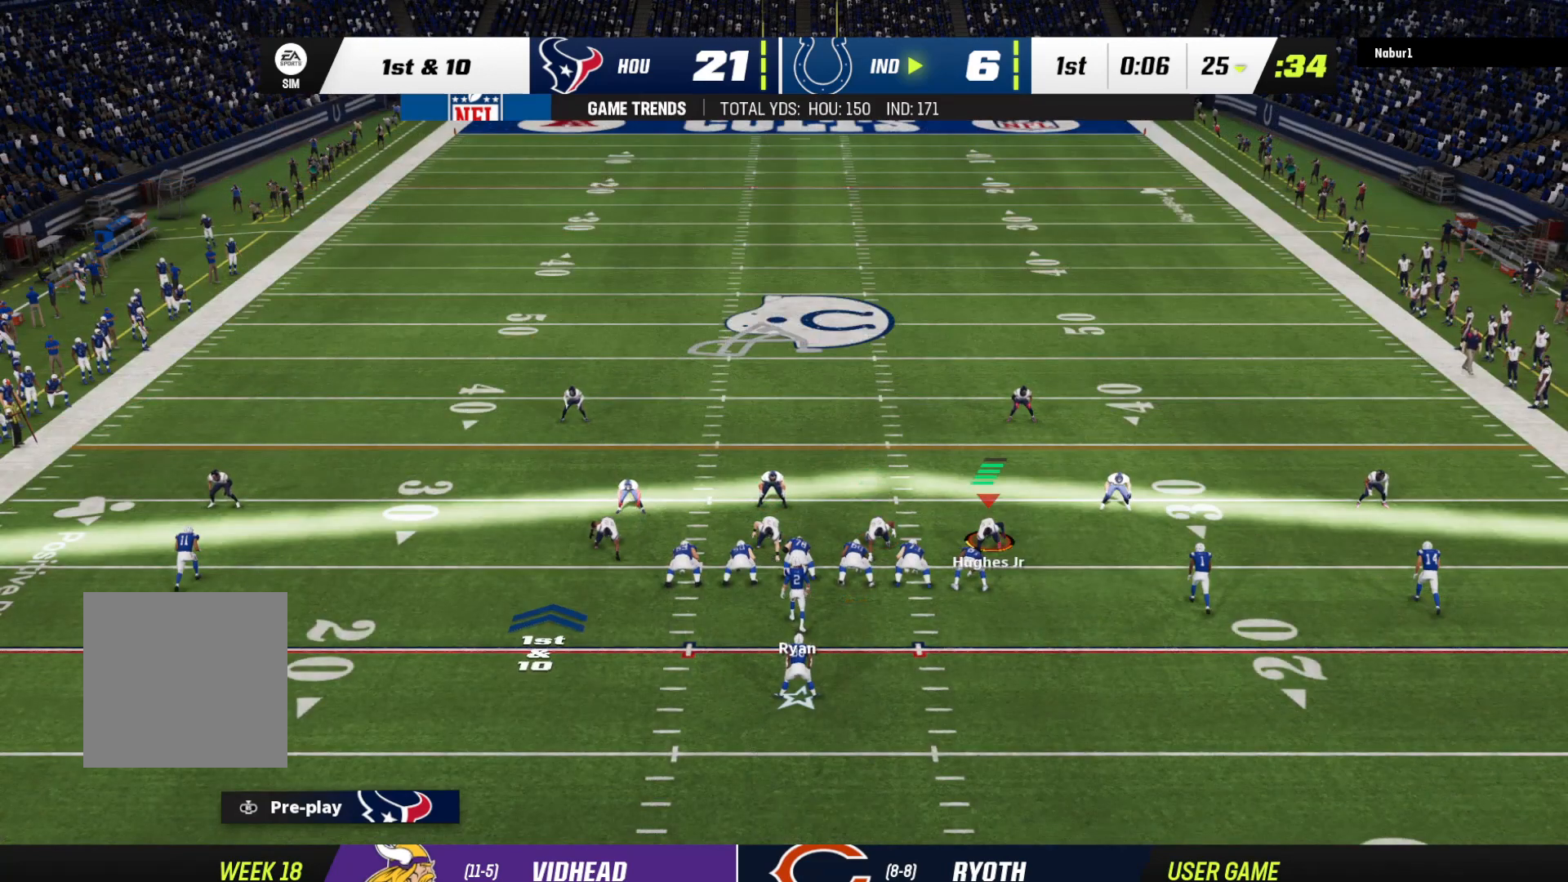
{"buttons": [], "left_stick": "center", "right_stick": "center", "events": [[100, "B", "down"], [167, "left_stick", "up-right"], [300, "left_stick", "center"], [333, "B", "up"]]}
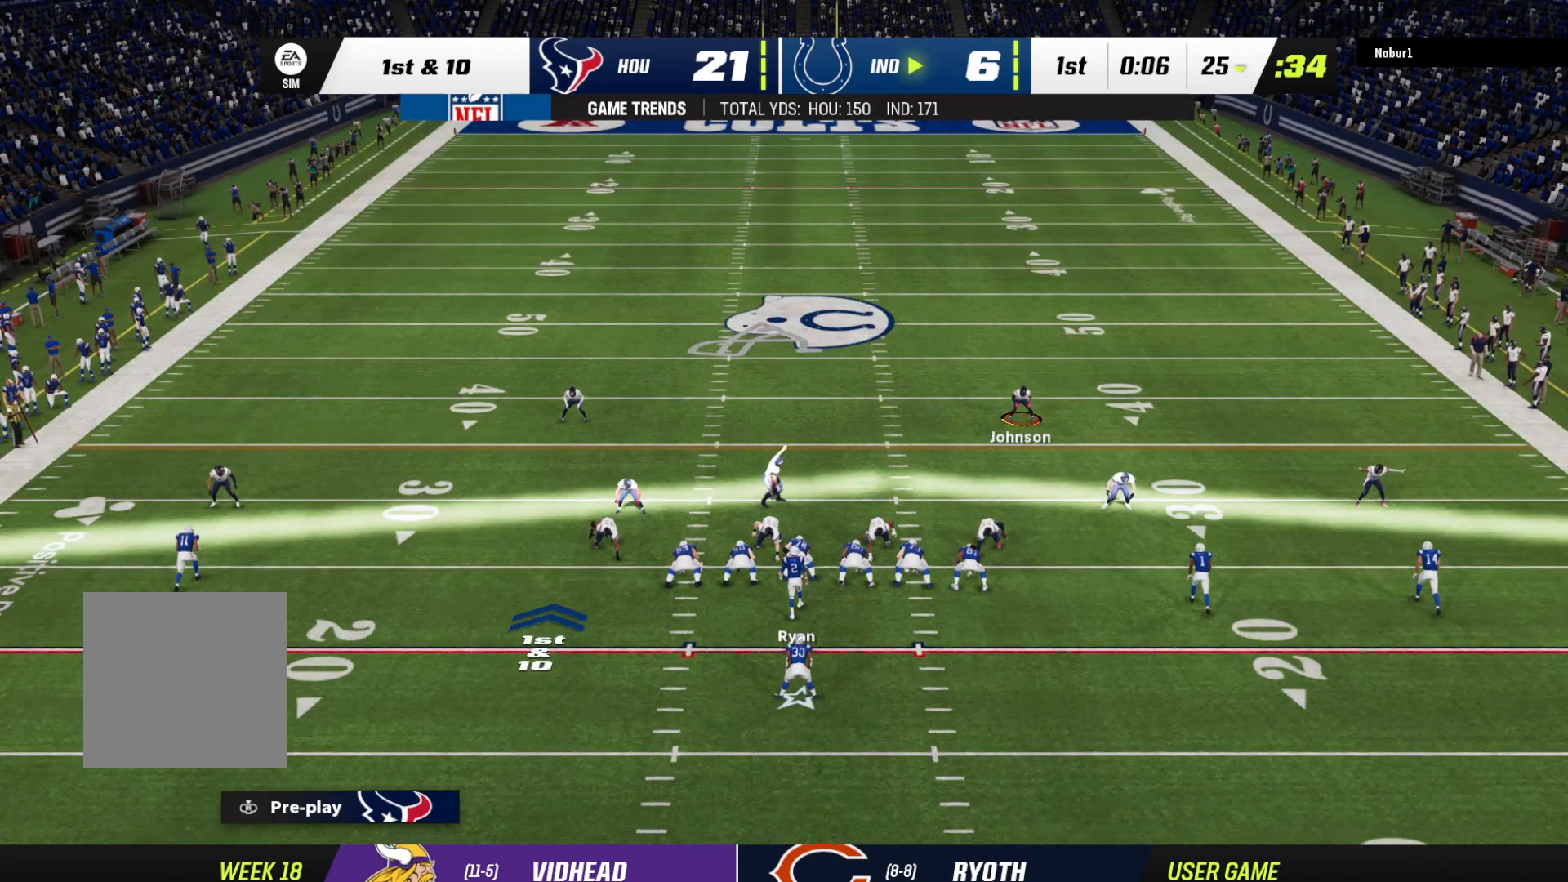
{"buttons": ["R2"], "left_stick": "center", "right_stick": "center", "events": [[67, "B", "down"], [67, "left_stick", "down"], [267, "left_stick", "center"], [300, "B", "up"], [433, "R2", "down"]]}
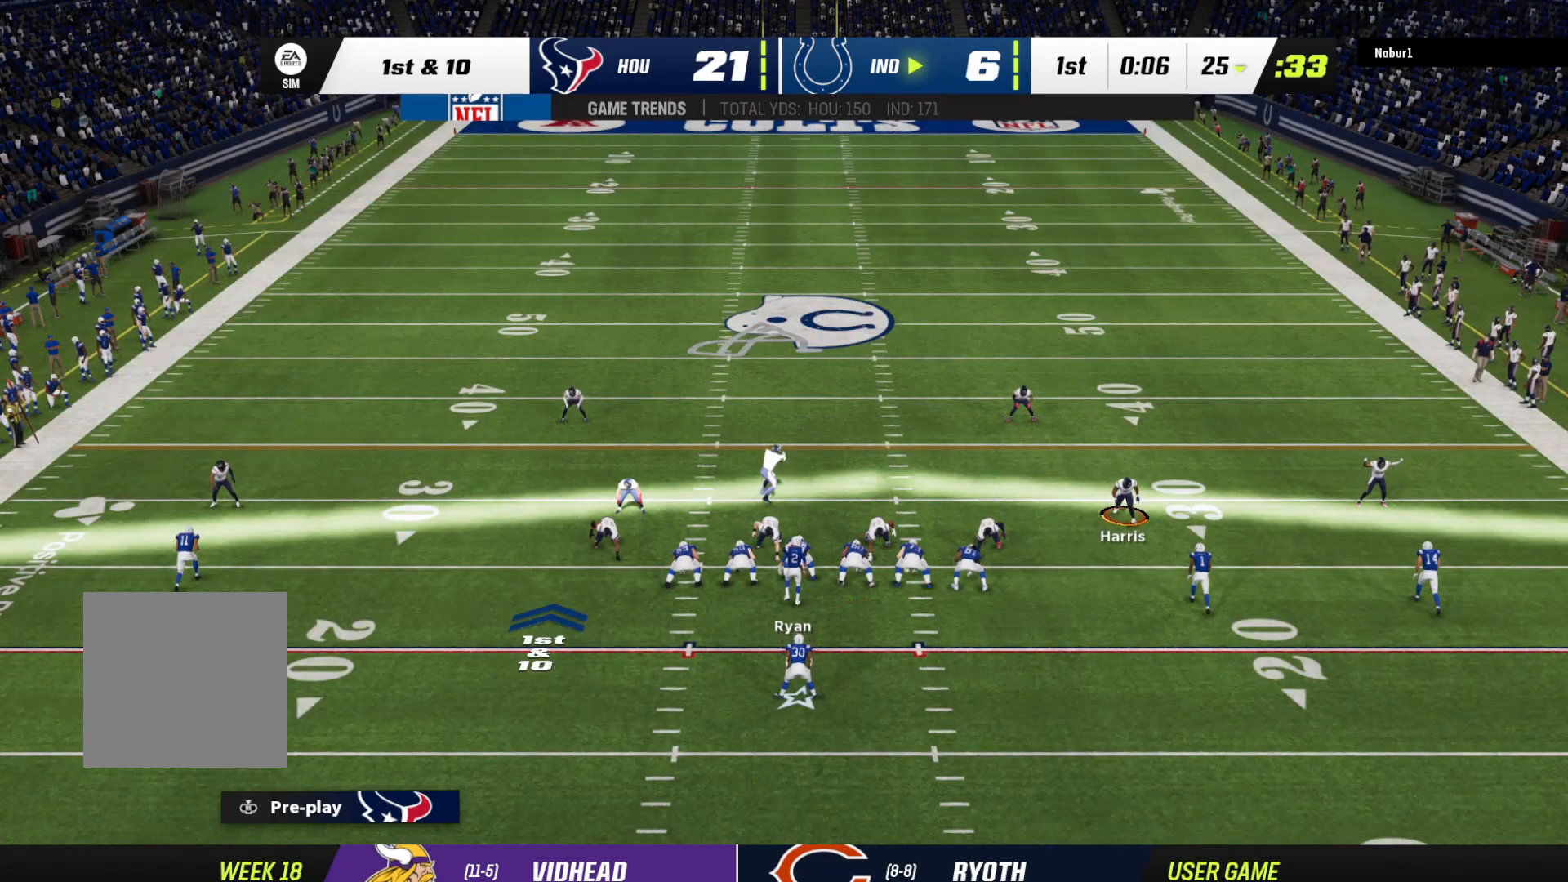
{"buttons": ["R2"], "left_stick": "center", "right_stick": "center", "events": []}
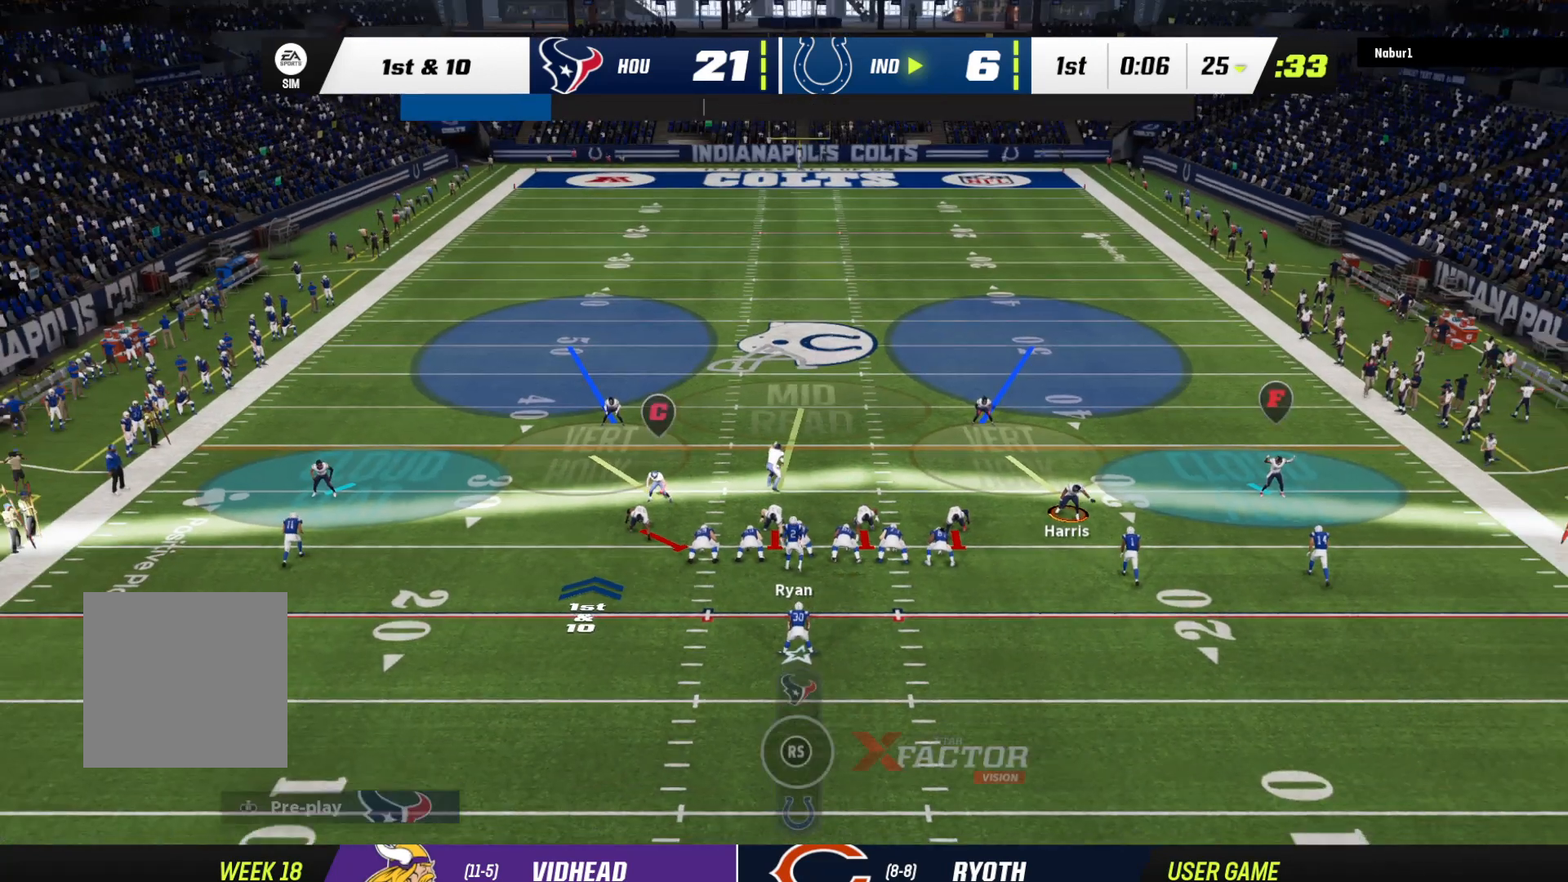
{"buttons": [], "left_stick": "center", "right_stick": "center", "events": [[467, "R2", "up"]]}
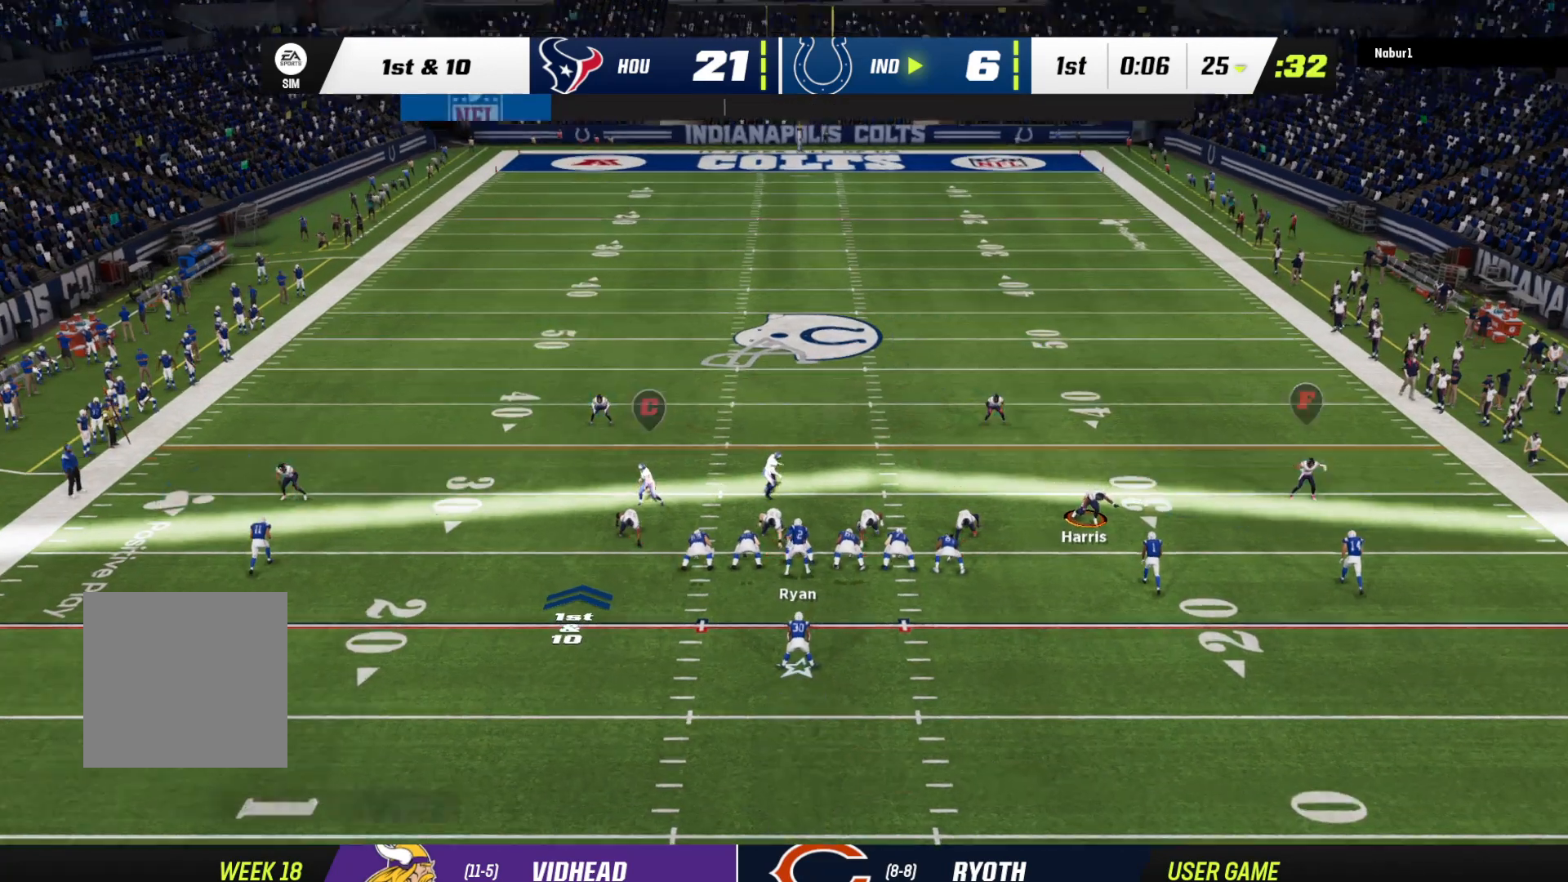
{"buttons": [], "left_stick": "center", "right_stick": "center", "events": []}